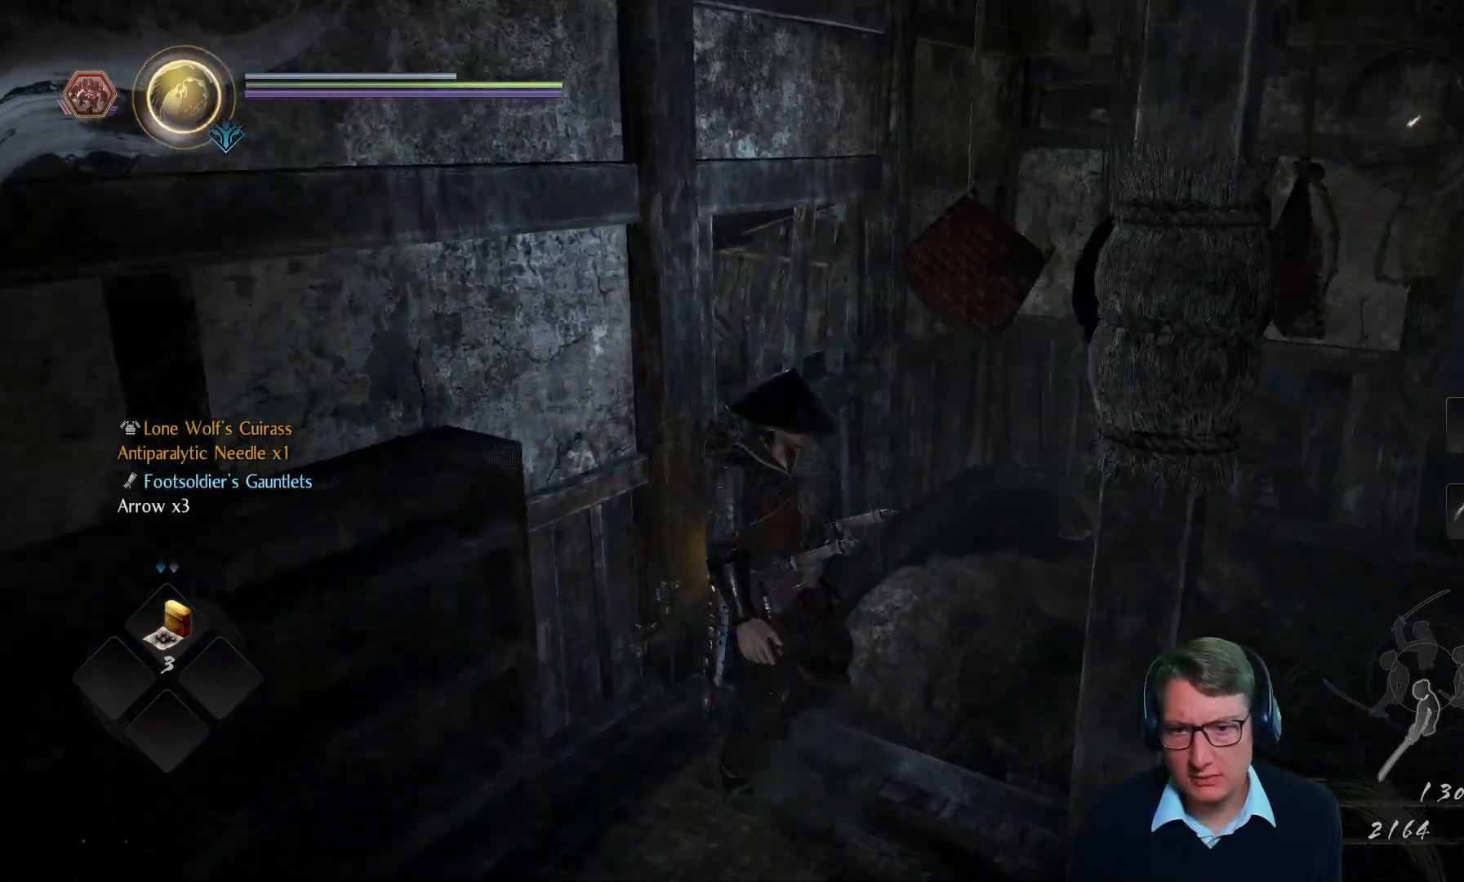
Gameplay with a controller (Xbox layout); each line is a JSON object with the inputs held at the frame after it. "events" lists button and stick changes between this image and that frame as [ms after this image, input, new state], when the widget could be followed in between.
{"buttons": [], "left_stick": "up-right", "right_stick": "center", "events": [[33, "right_stick", "up-right"], [100, "left_stick", "down-right"], [166, "right_stick", "center"], [266, "left_stick", "right"], [500, "left_stick", "up-right"]]}
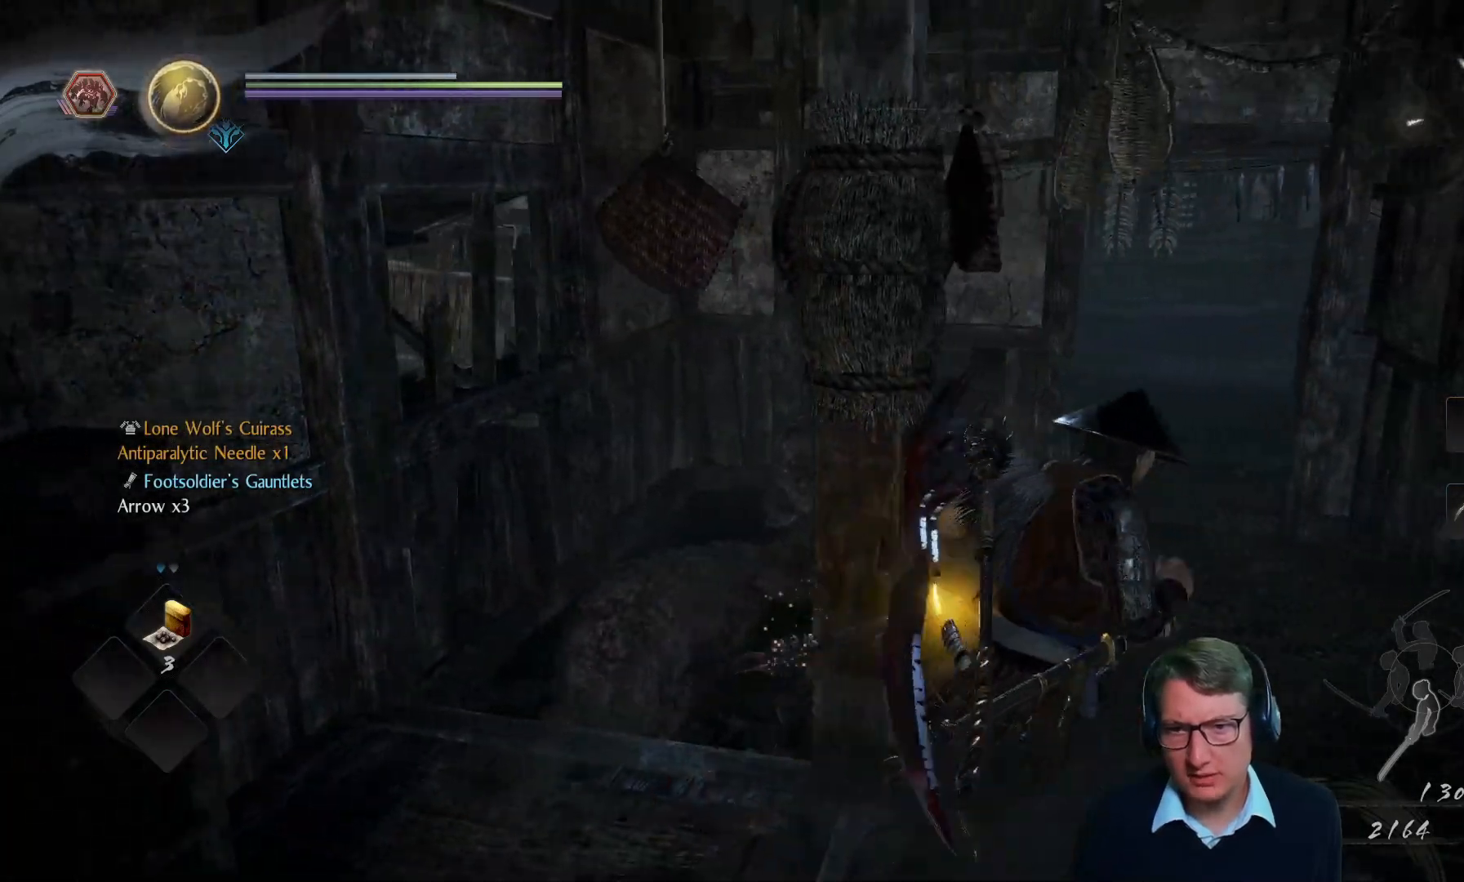
{"buttons": [], "left_stick": "up-right", "right_stick": "center", "events": []}
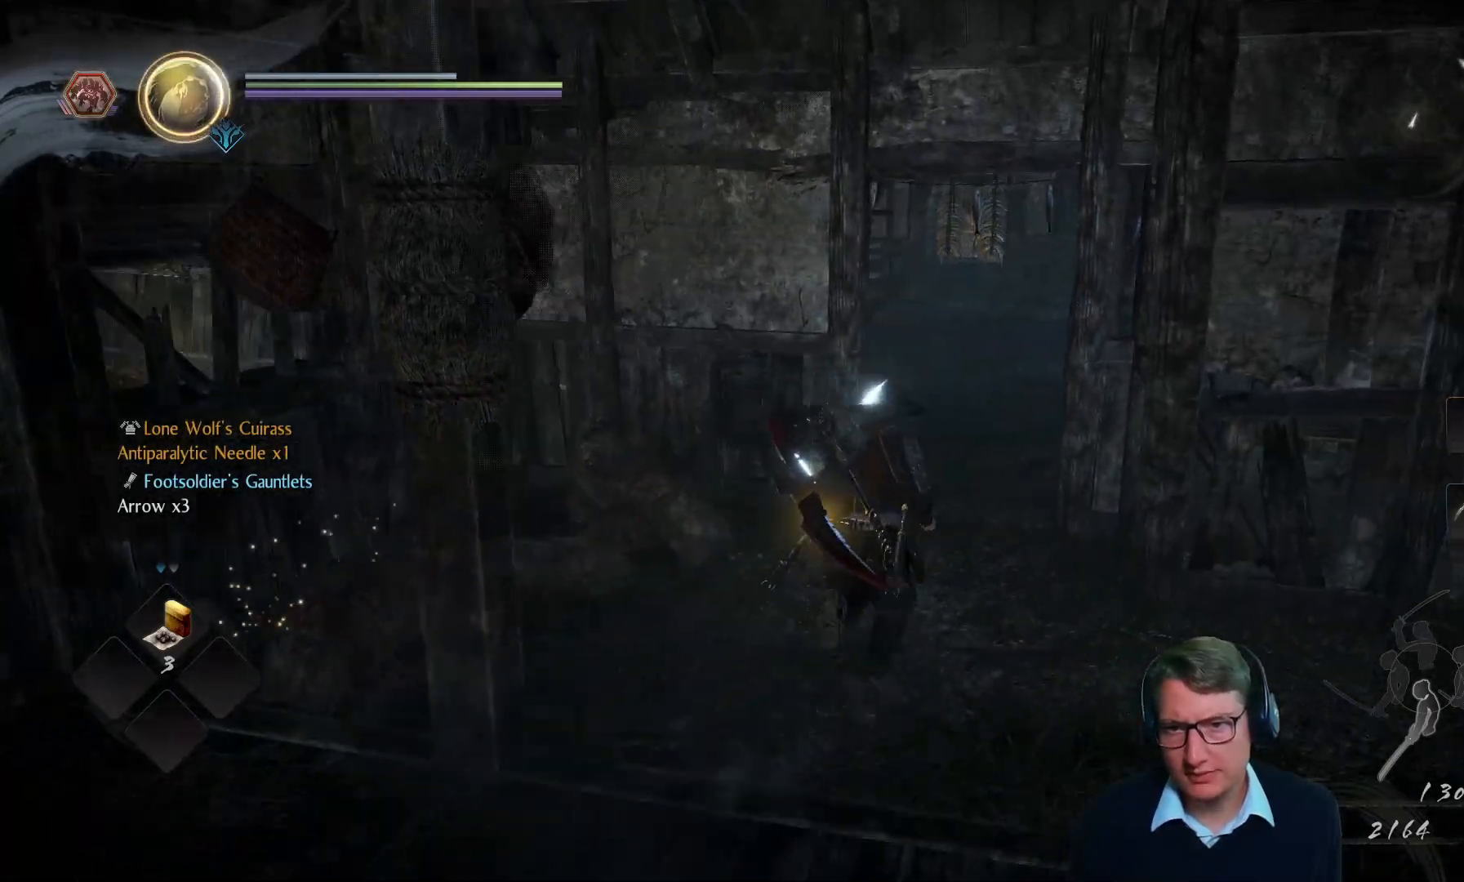
{"buttons": [], "left_stick": "up-right", "right_stick": "center", "events": [[100, "right_stick", "up-right"], [166, "right_stick", "center"]]}
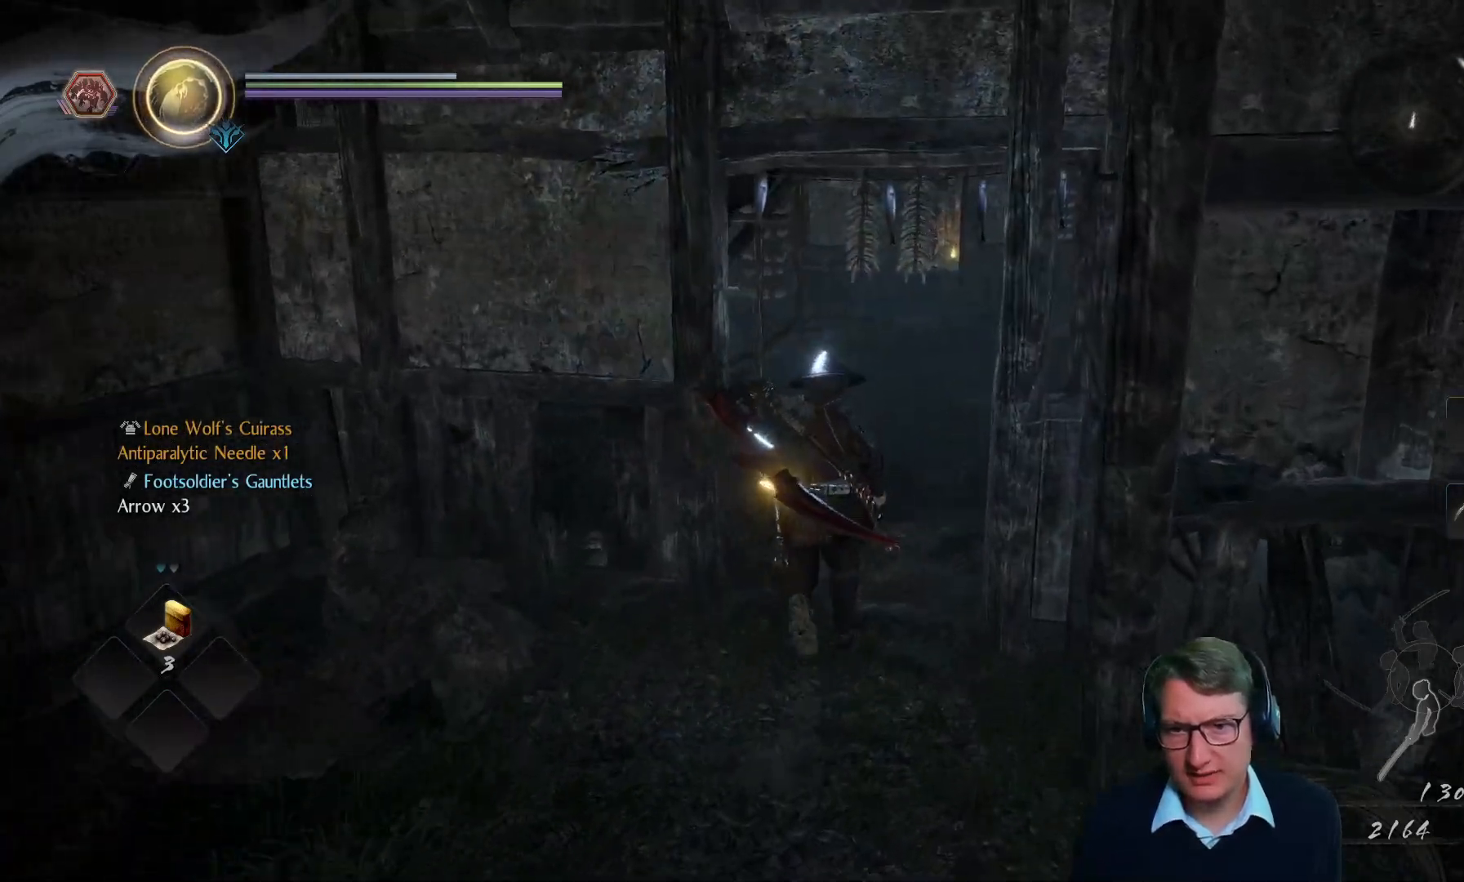
{"buttons": [], "left_stick": "up-right", "right_stick": "center", "events": [[50, "right_stick", "left"], [300, "right_stick", "center"]]}
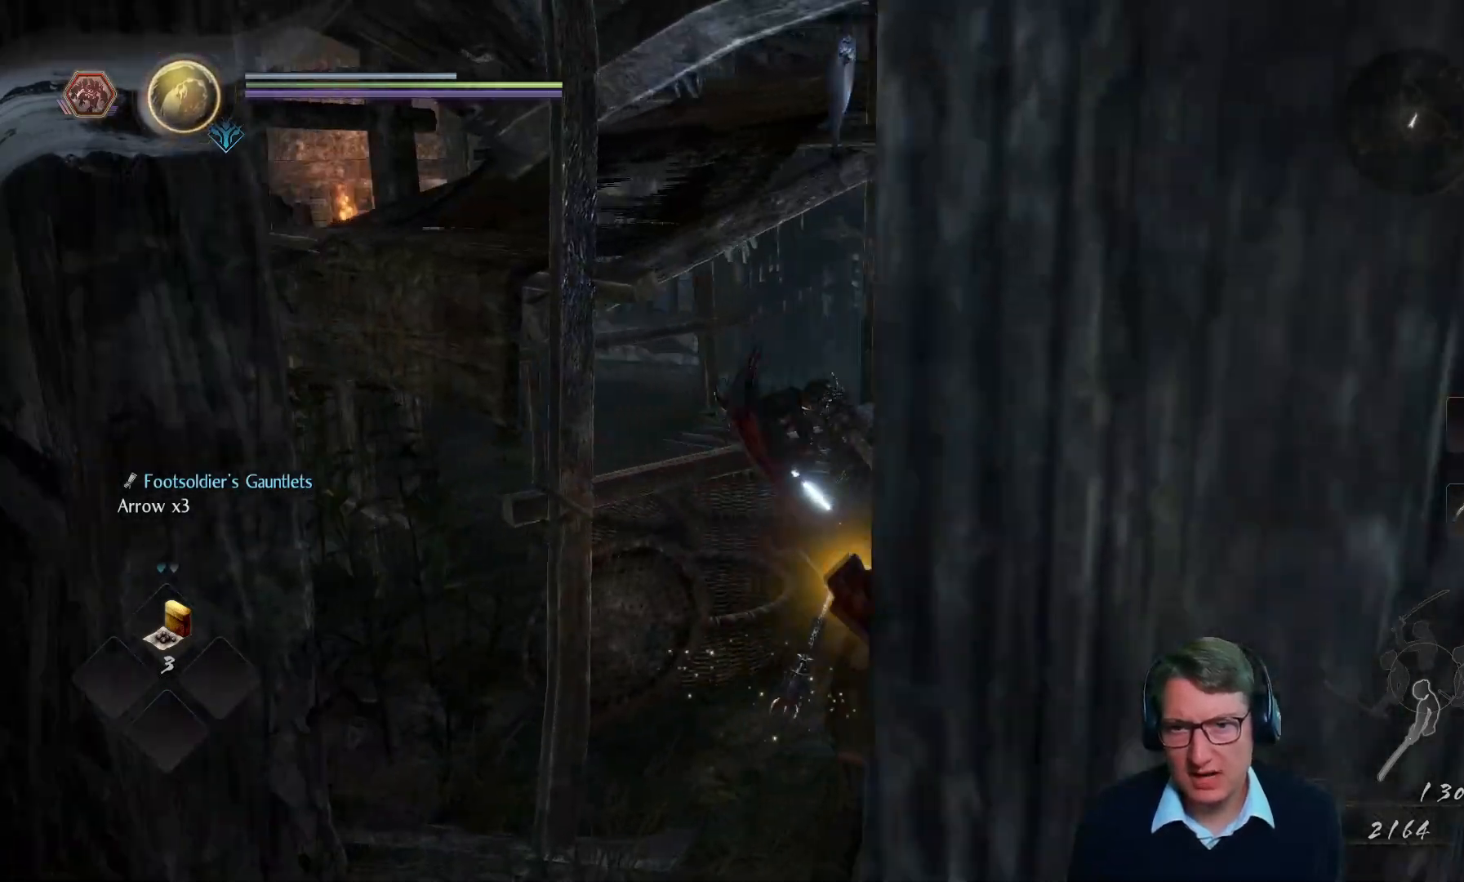
{"buttons": [], "left_stick": "up-right", "right_stick": "center", "events": [[250, "right_stick", "left"], [483, "right_stick", "center"]]}
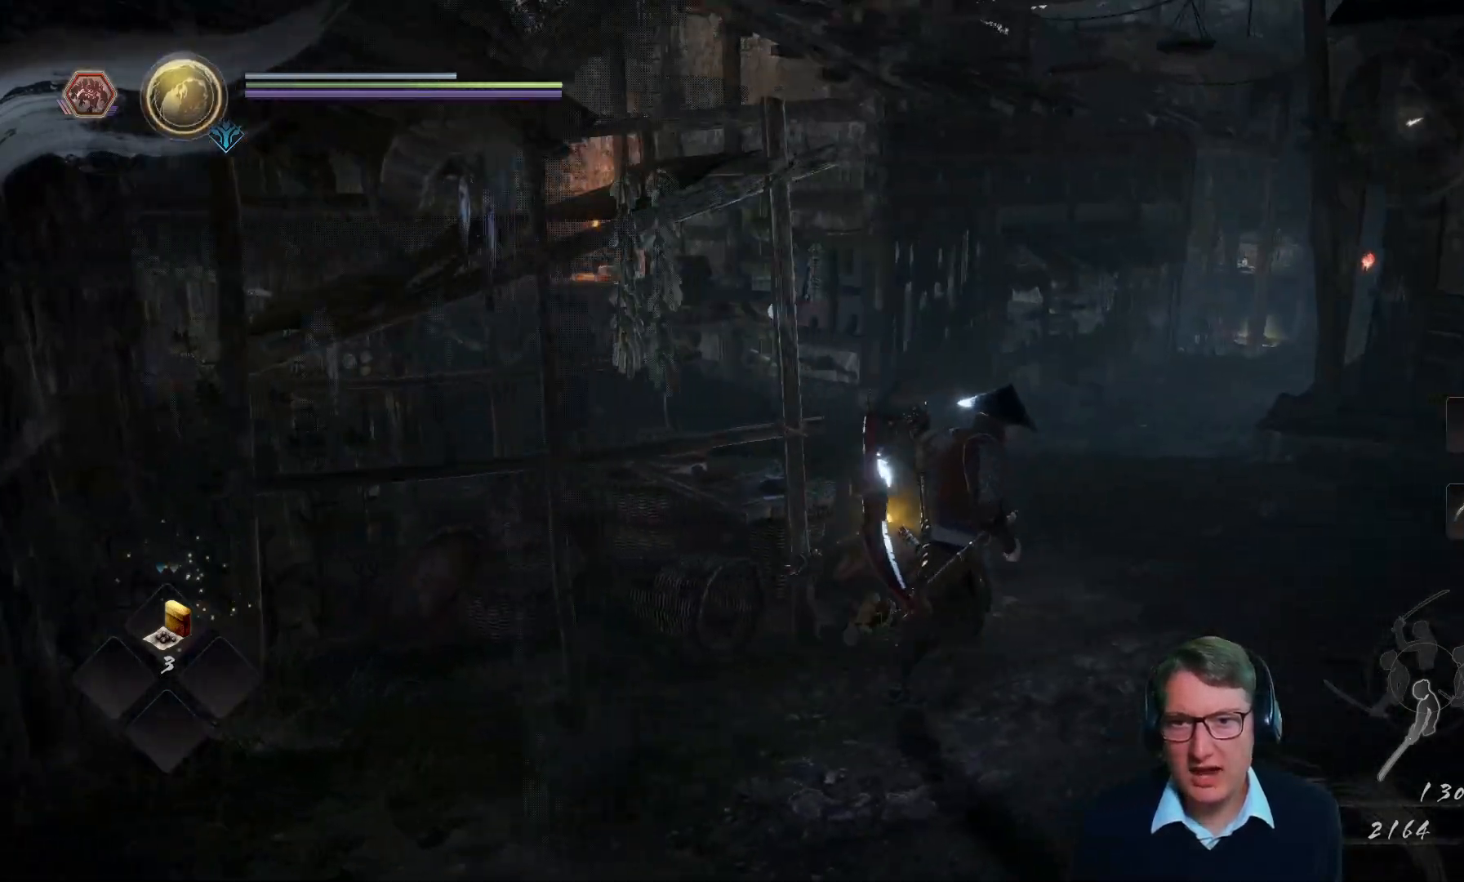
{"buttons": [], "left_stick": "center", "right_stick": "center", "events": [[167, "left_stick", "center"], [234, "right_stick", "up-left"], [501, "right_stick", "center"]]}
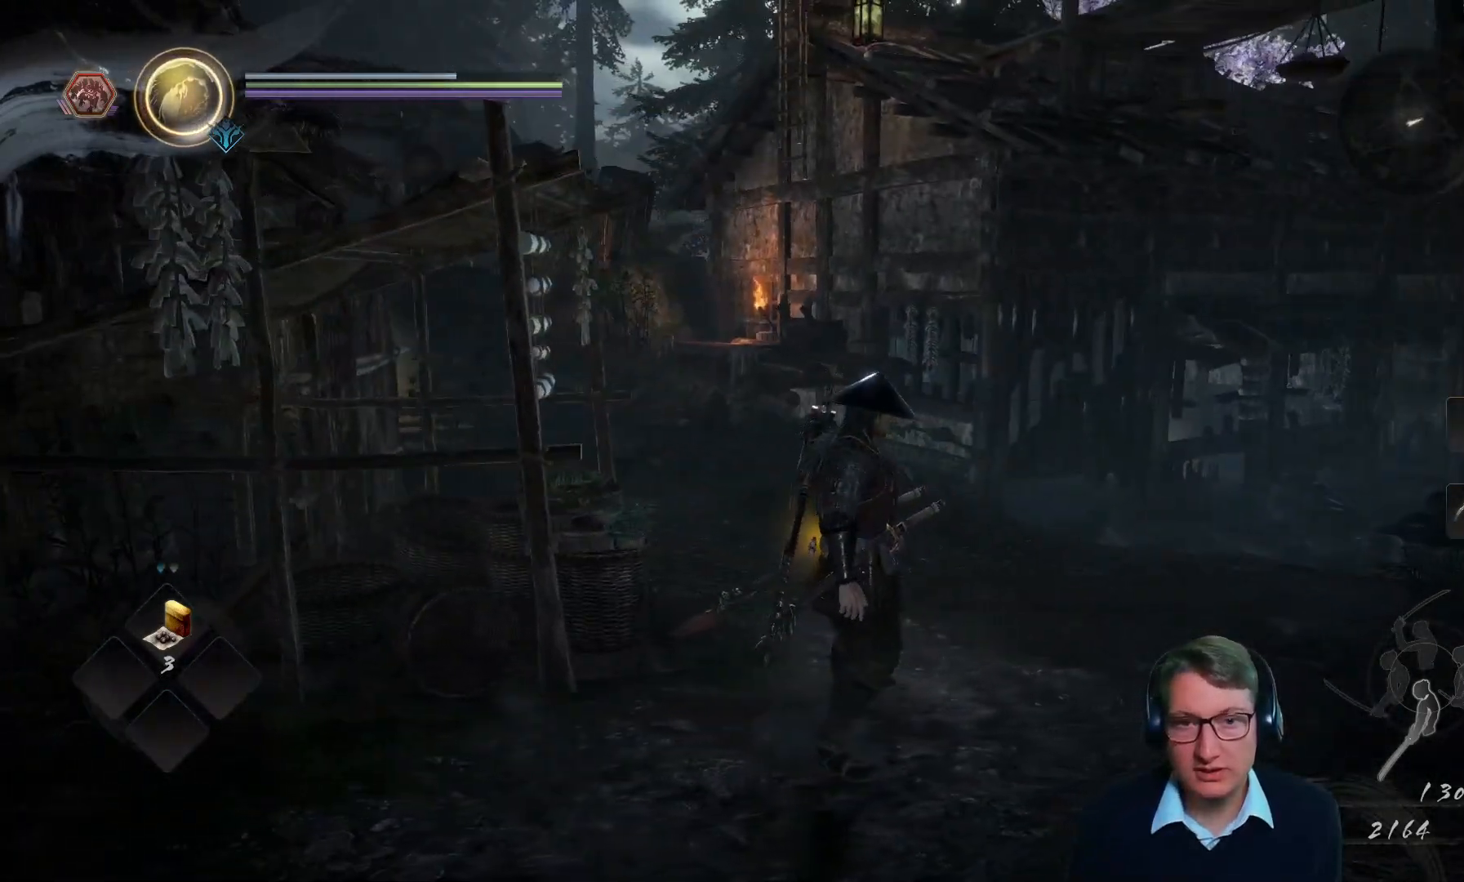
{"buttons": [], "left_stick": "up-right", "right_stick": "left", "events": [[83, "left_stick", "right"], [216, "left_stick", "up-right"], [250, "right_stick", "left"]]}
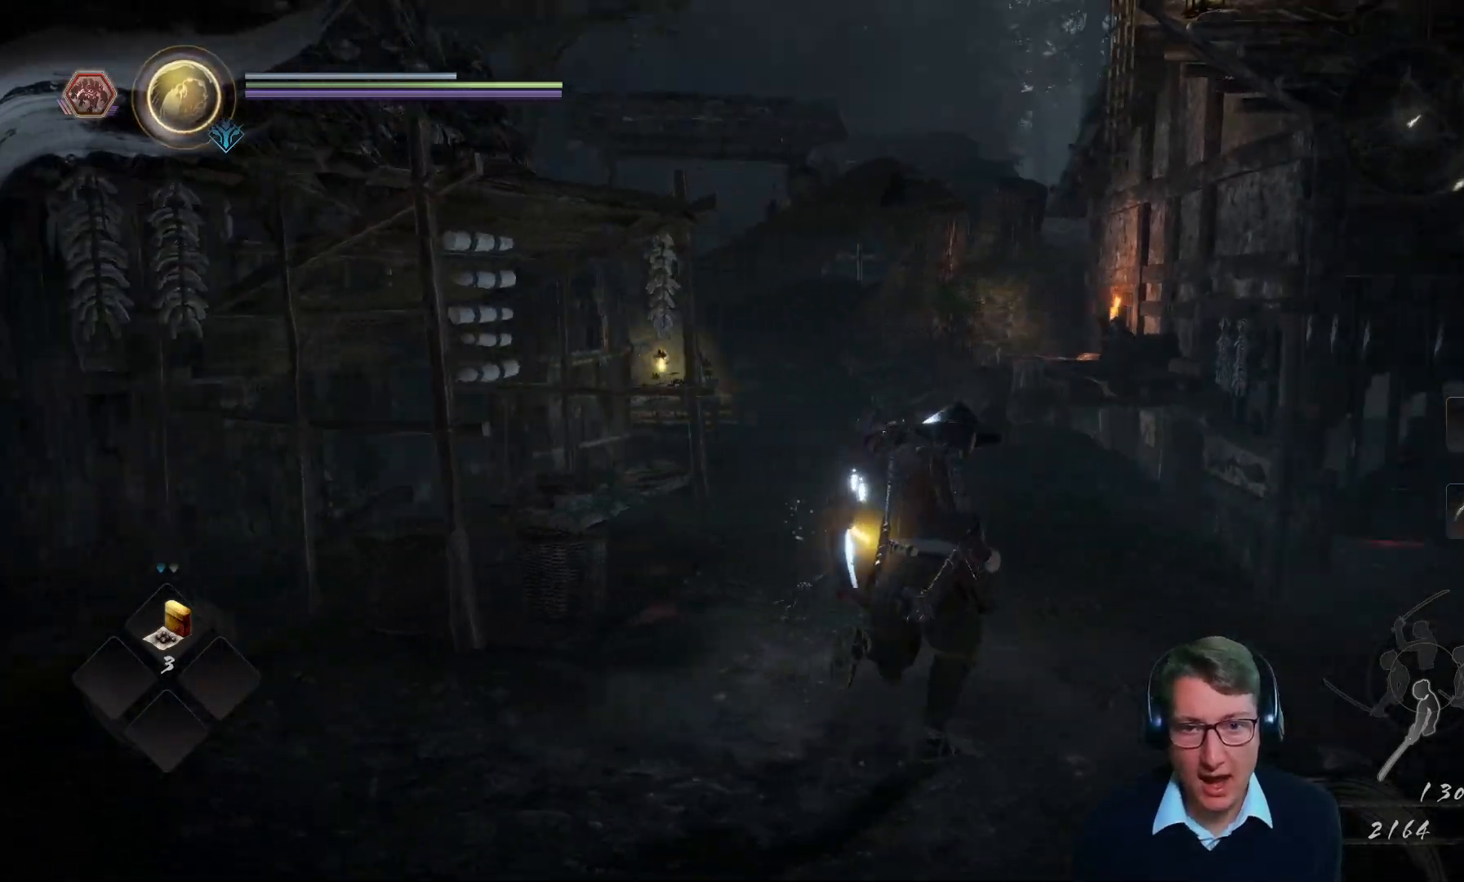
{"buttons": [], "left_stick": "up-right", "right_stick": "left", "events": [[17, "left_stick", "up"], [34, "right_stick", "center"], [351, "right_stick", "left"], [417, "left_stick", "up-right"]]}
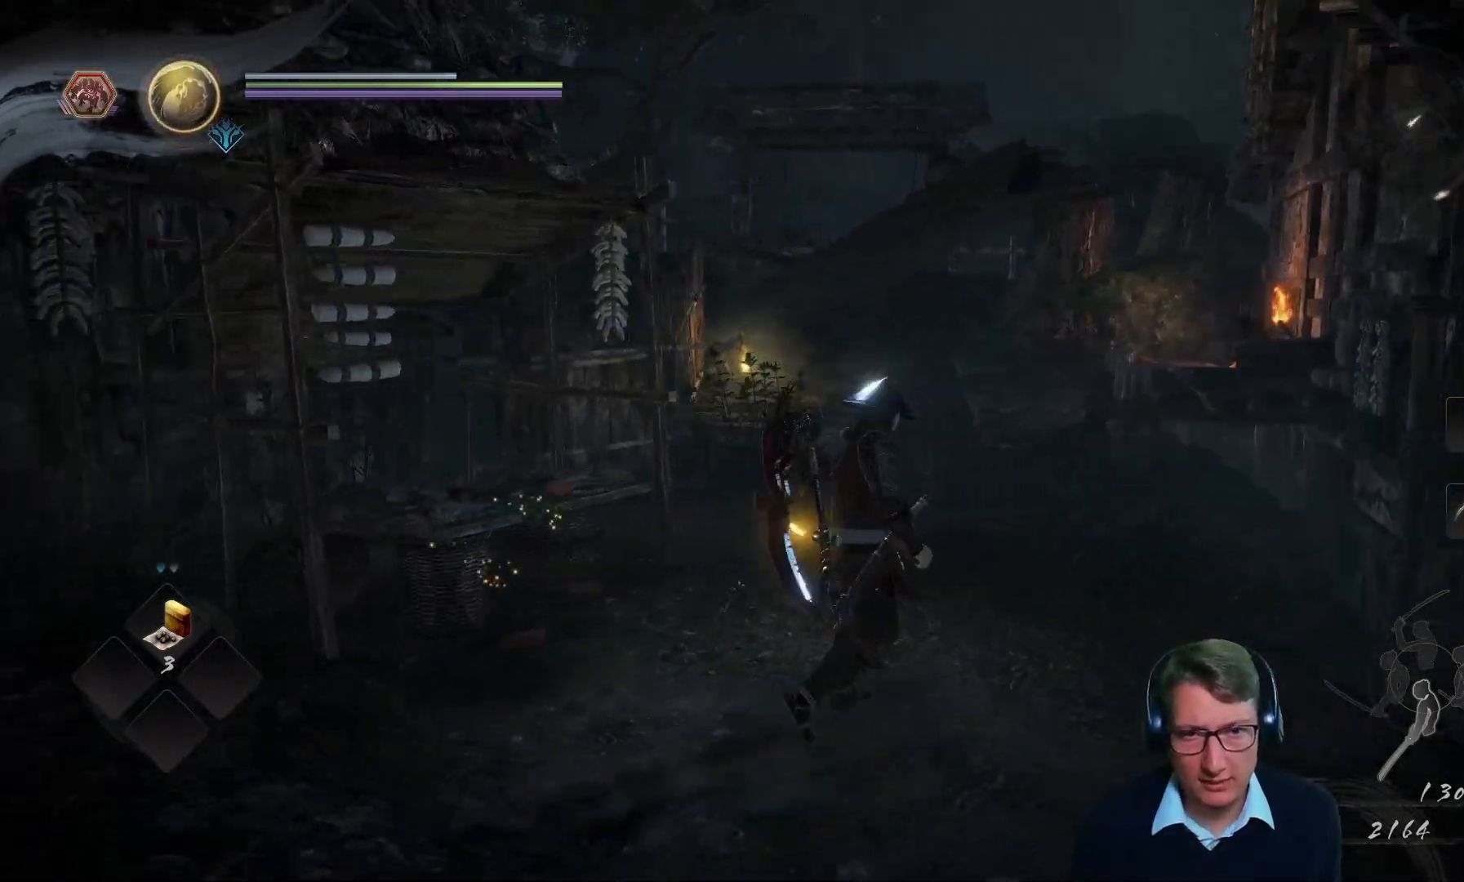
{"buttons": [], "left_stick": "up", "right_stick": "center", "events": [[33, "right_stick", "center"], [233, "left_stick", "up"], [333, "right_stick", "down-left"], [500, "right_stick", "center"]]}
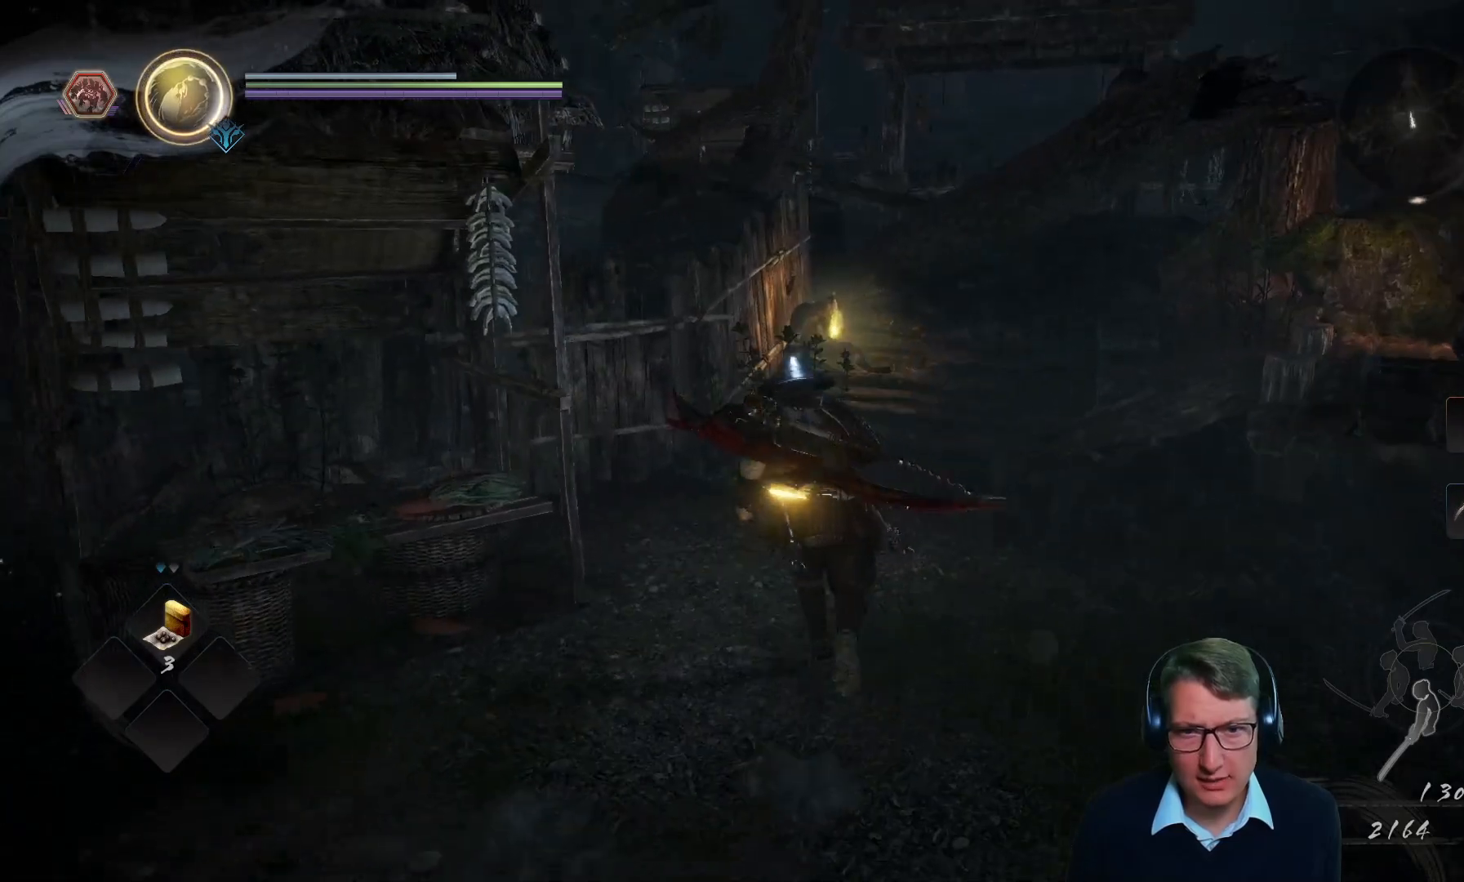
{"buttons": [], "left_stick": "up", "right_stick": "center", "events": [[251, "right_stick", "right"], [301, "right_stick", "up-right"], [434, "right_stick", "center"]]}
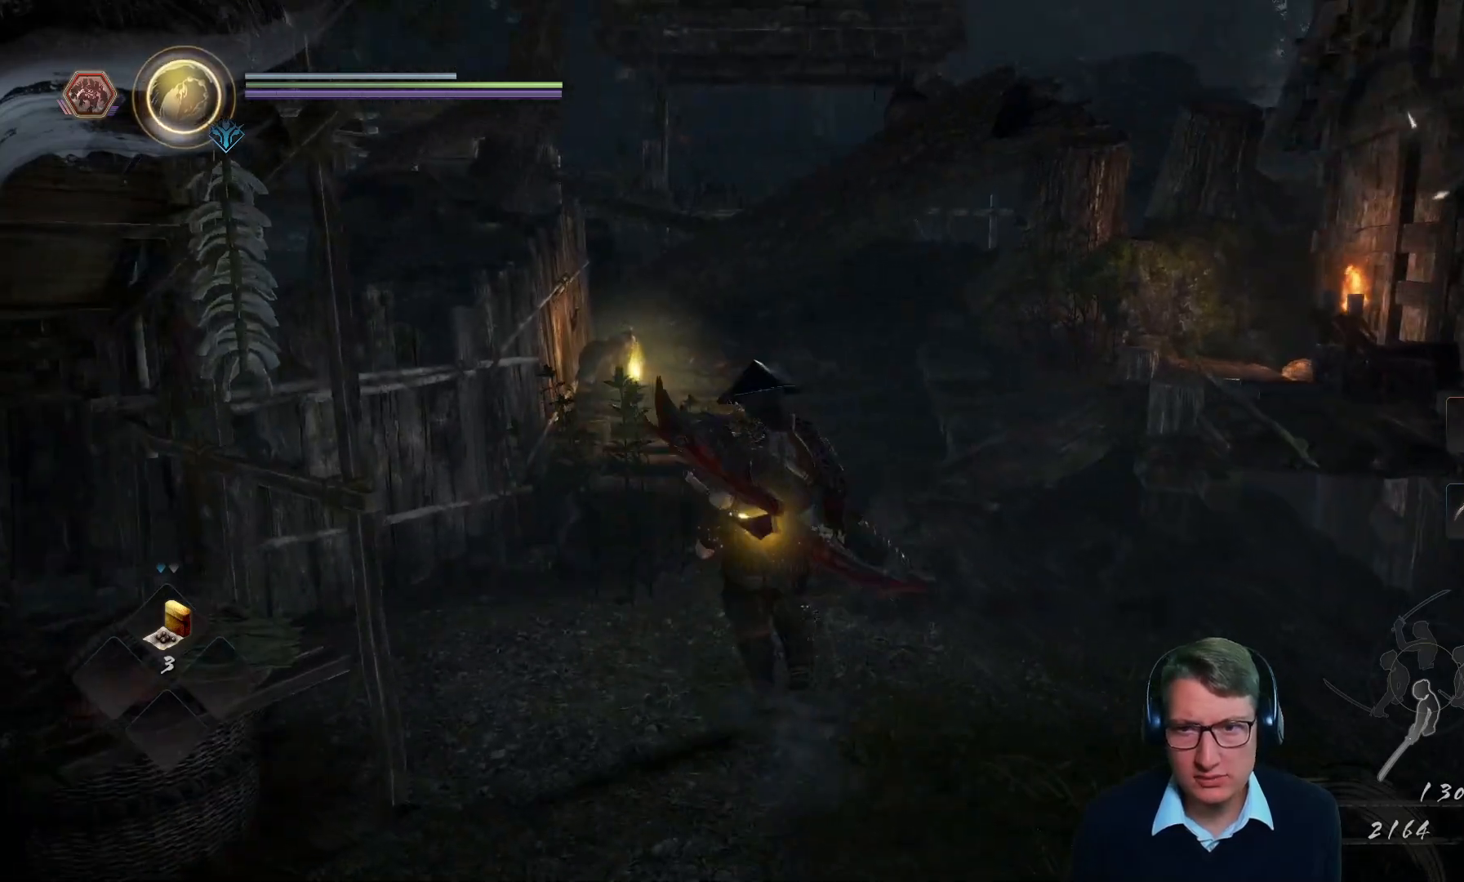
{"buttons": [], "left_stick": "up", "right_stick": "left", "events": [[350, "right_stick", "left"]]}
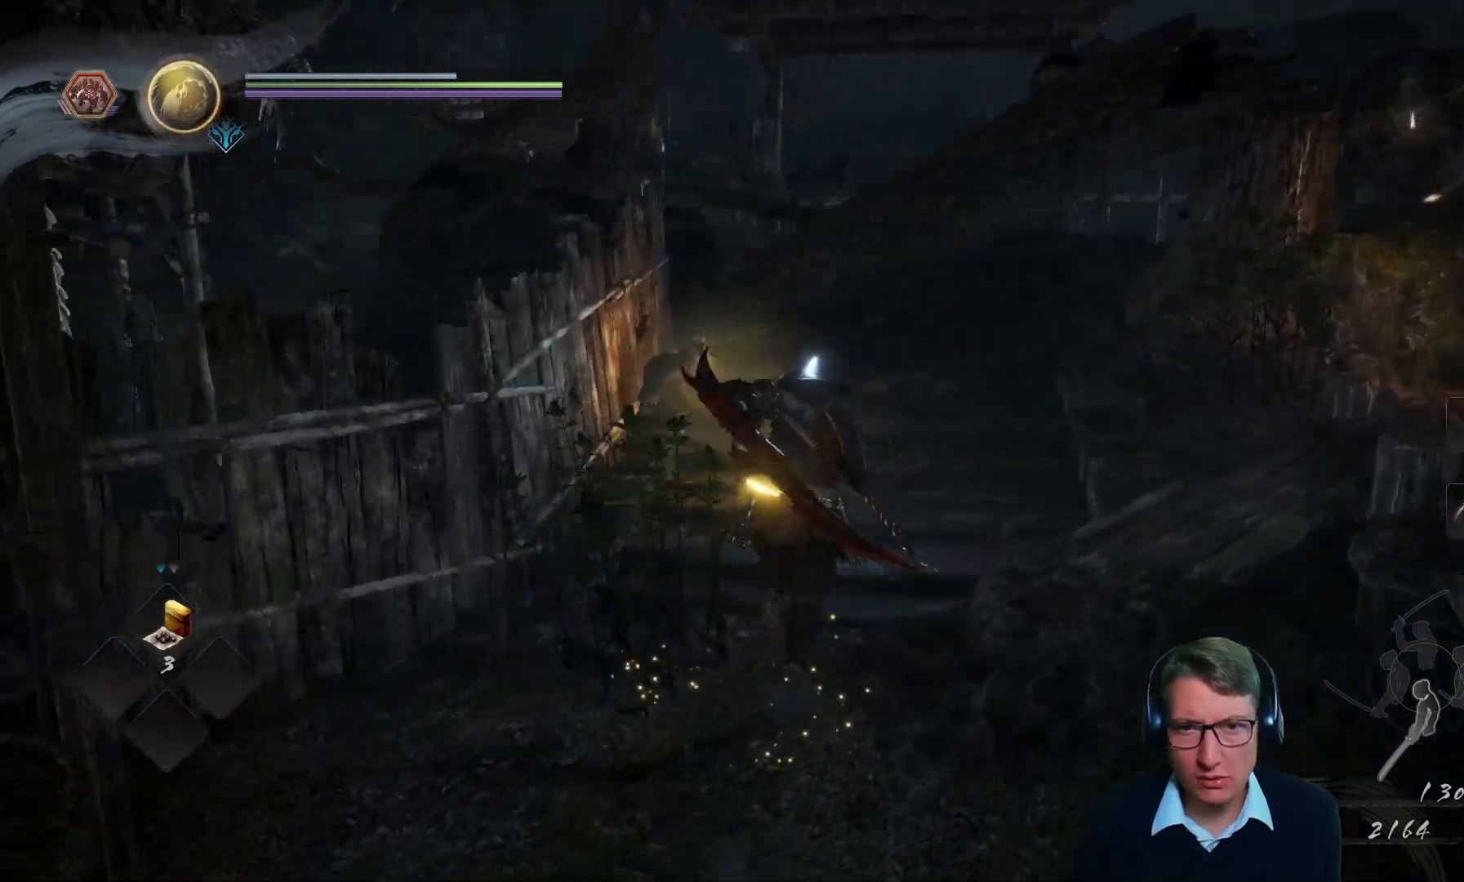
{"buttons": [], "left_stick": "center", "right_stick": "center", "events": [[134, "right_stick", "center"], [467, "left_stick", "center"]]}
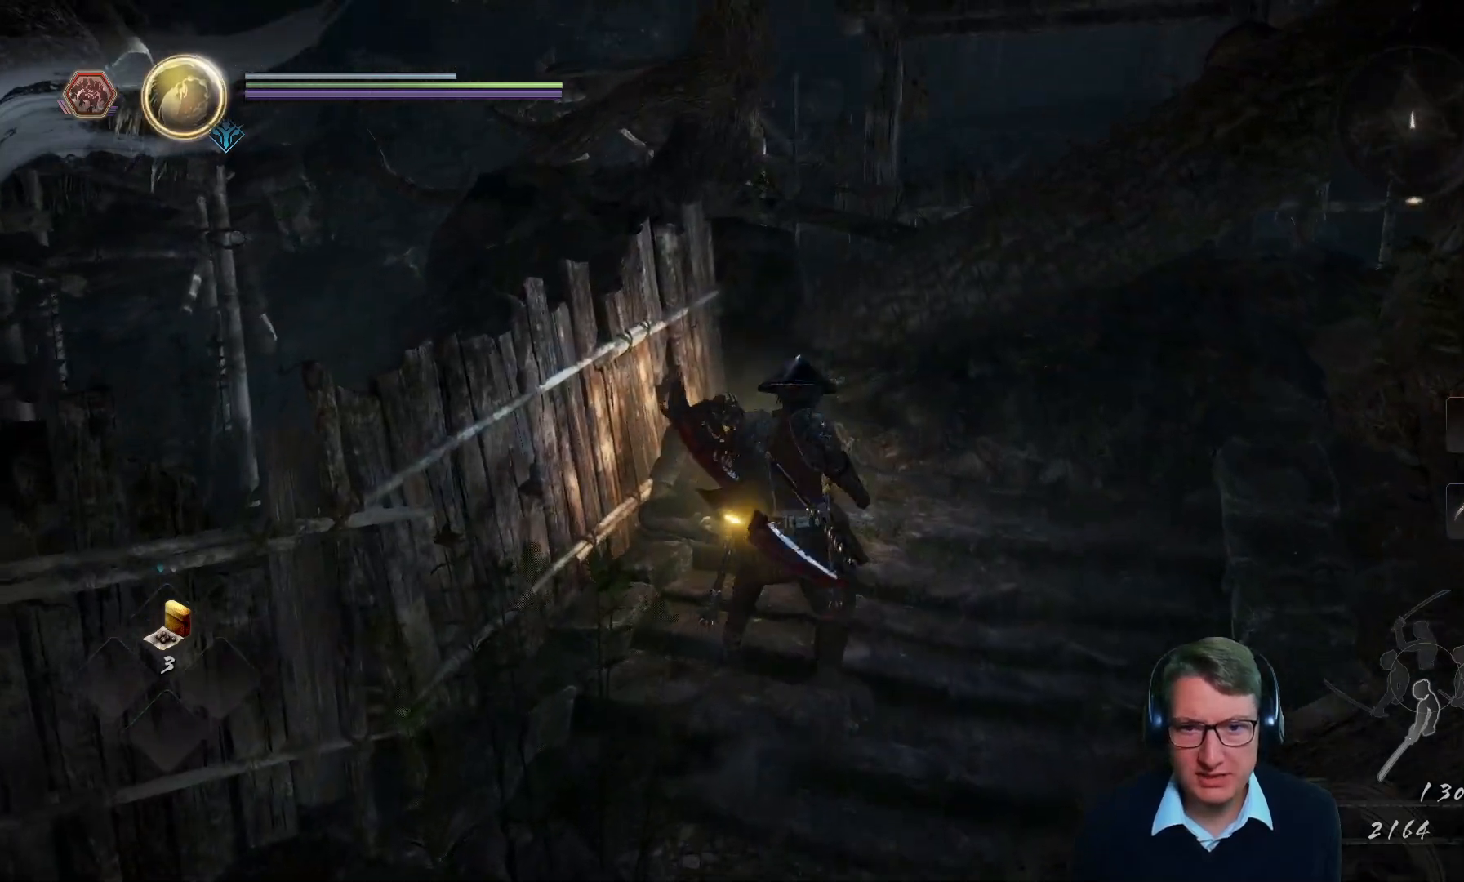
{"buttons": [], "left_stick": "up", "right_stick": "center", "events": [[450, "left_stick", "up"]]}
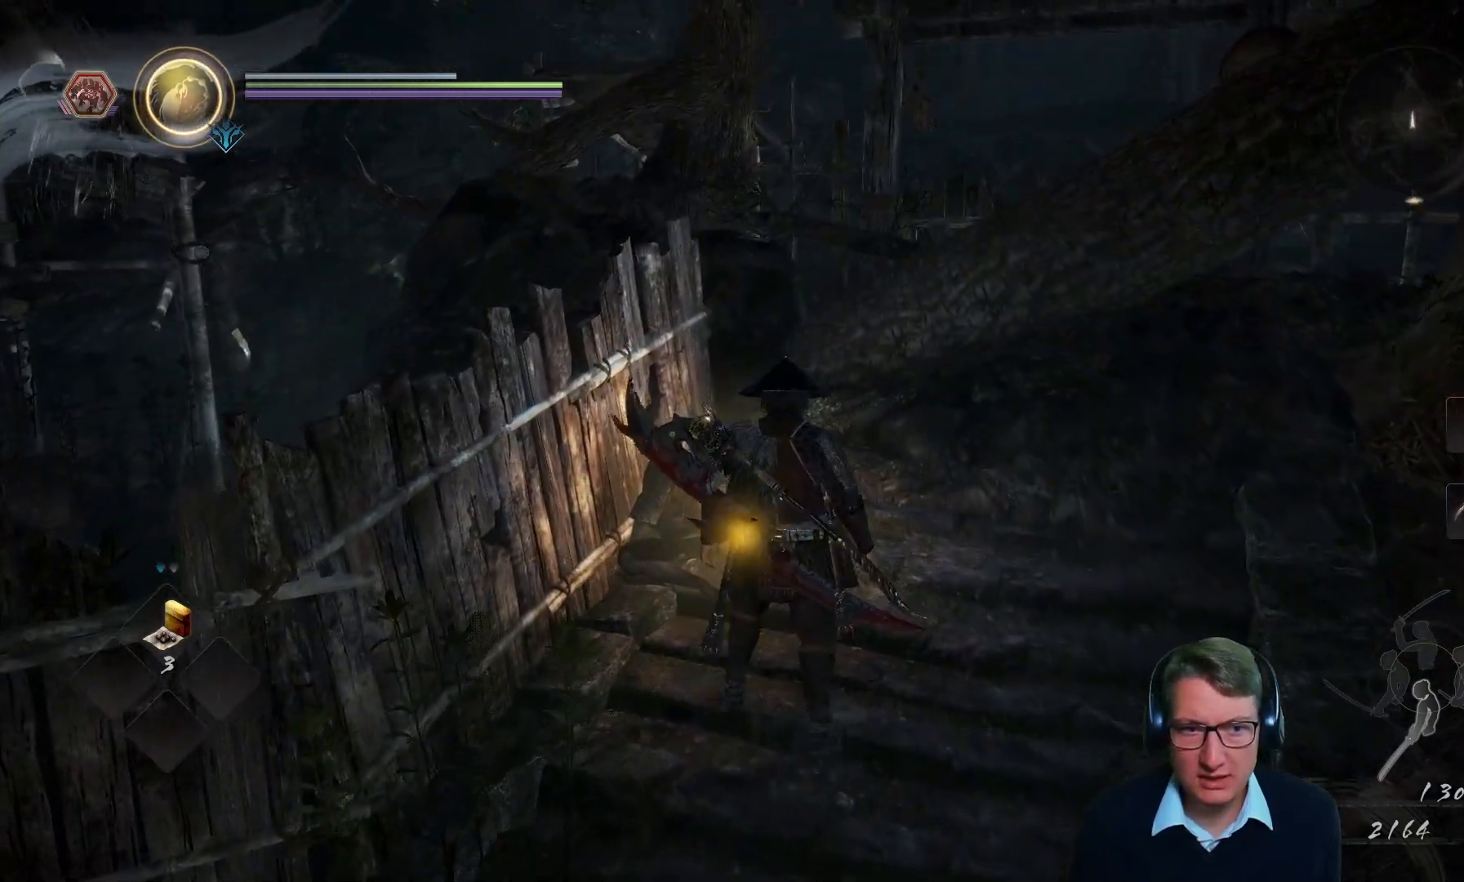
{"buttons": ["B"], "left_stick": "center", "right_stick": "center", "events": [[167, "left_stick", "center"], [401, "B", "down"]]}
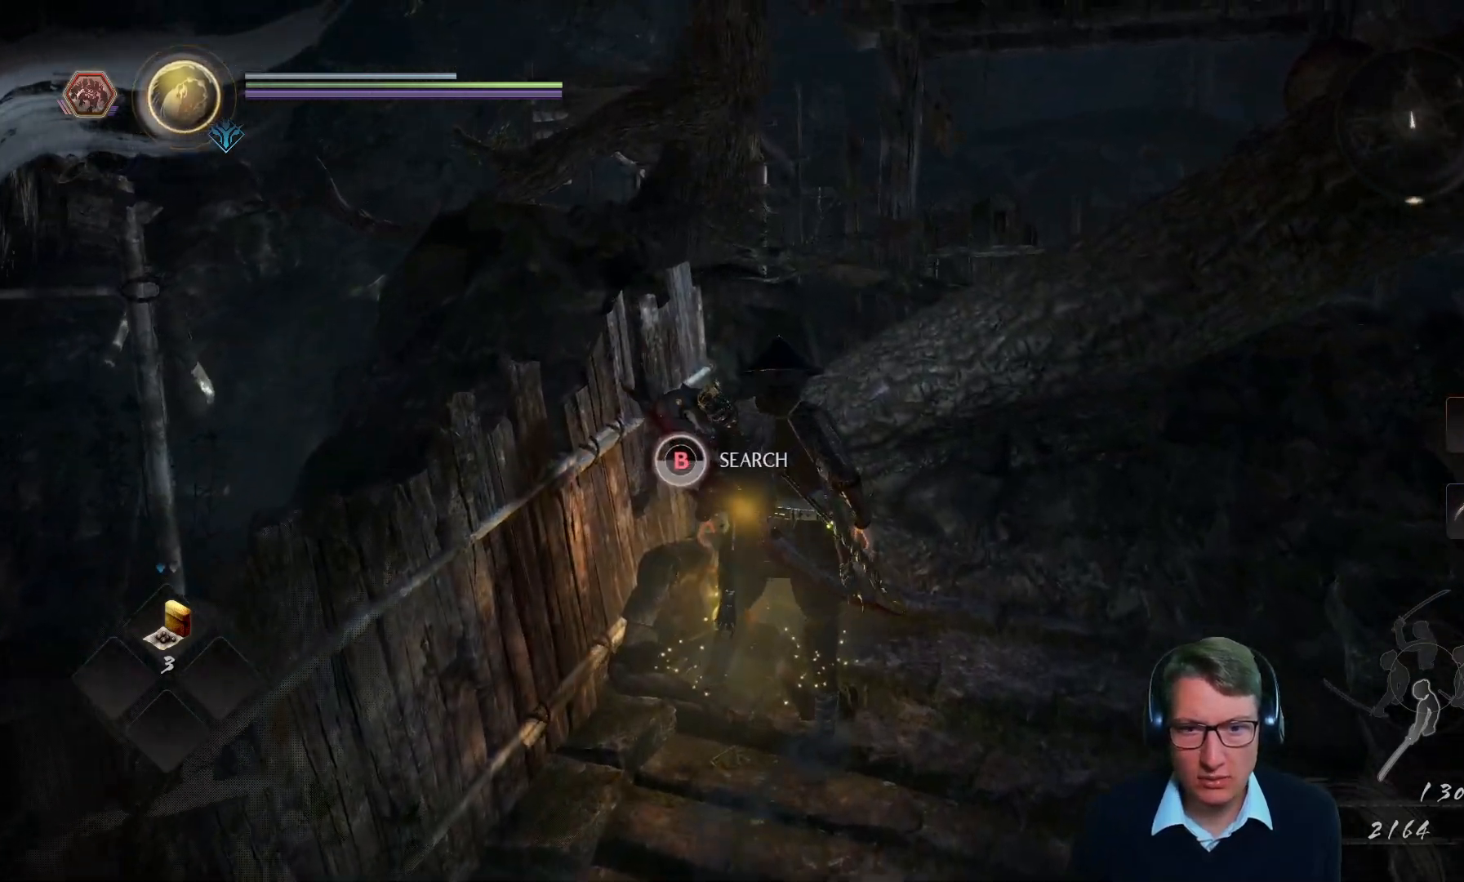
{"buttons": [], "left_stick": "center", "right_stick": "center", "events": [[367, "B", "up"]]}
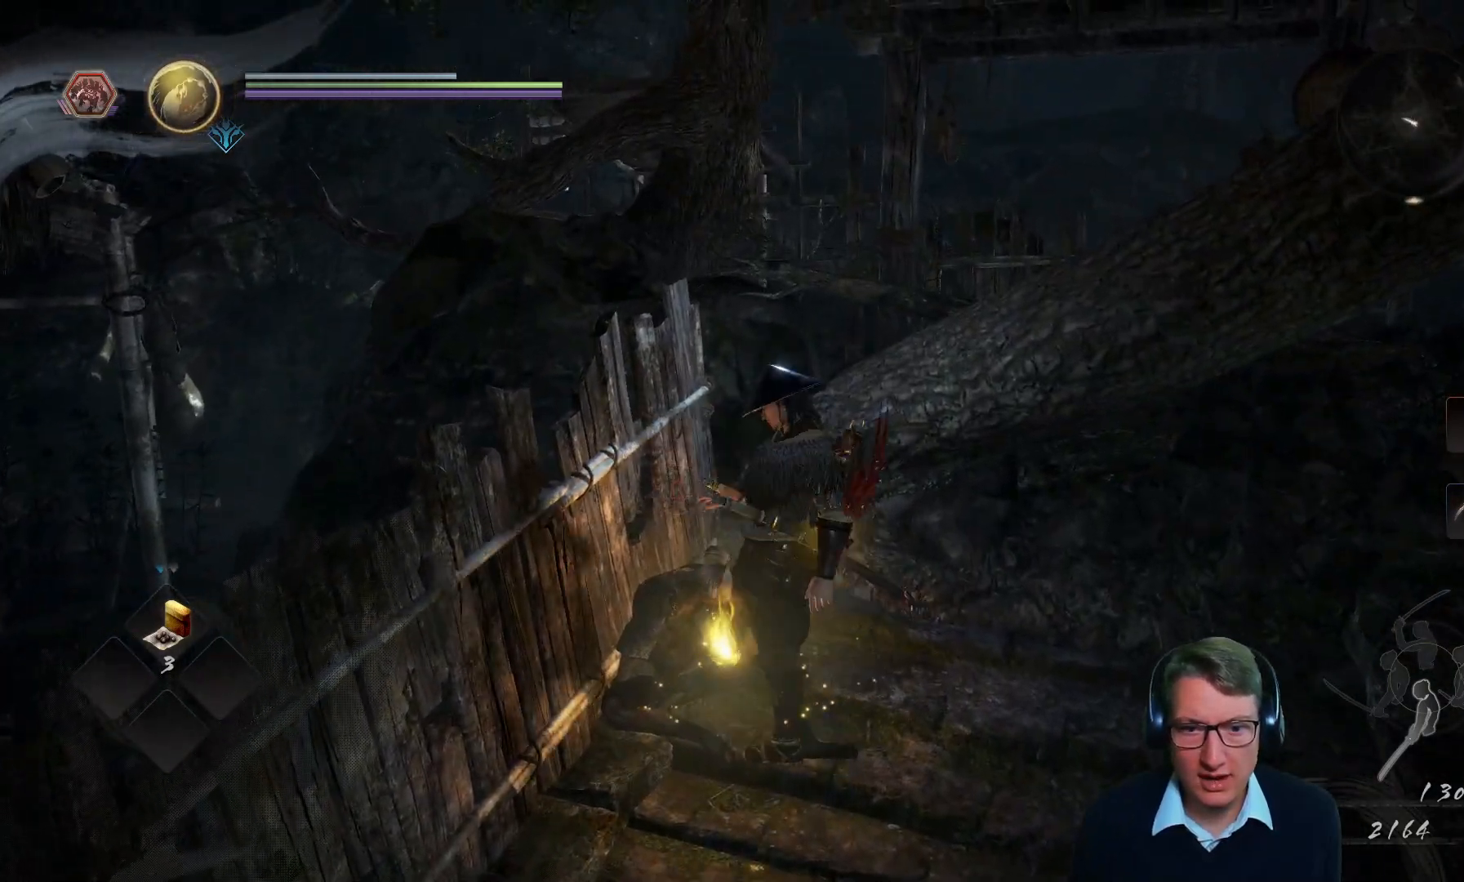
{"buttons": [], "left_stick": "center", "right_stick": "center", "events": []}
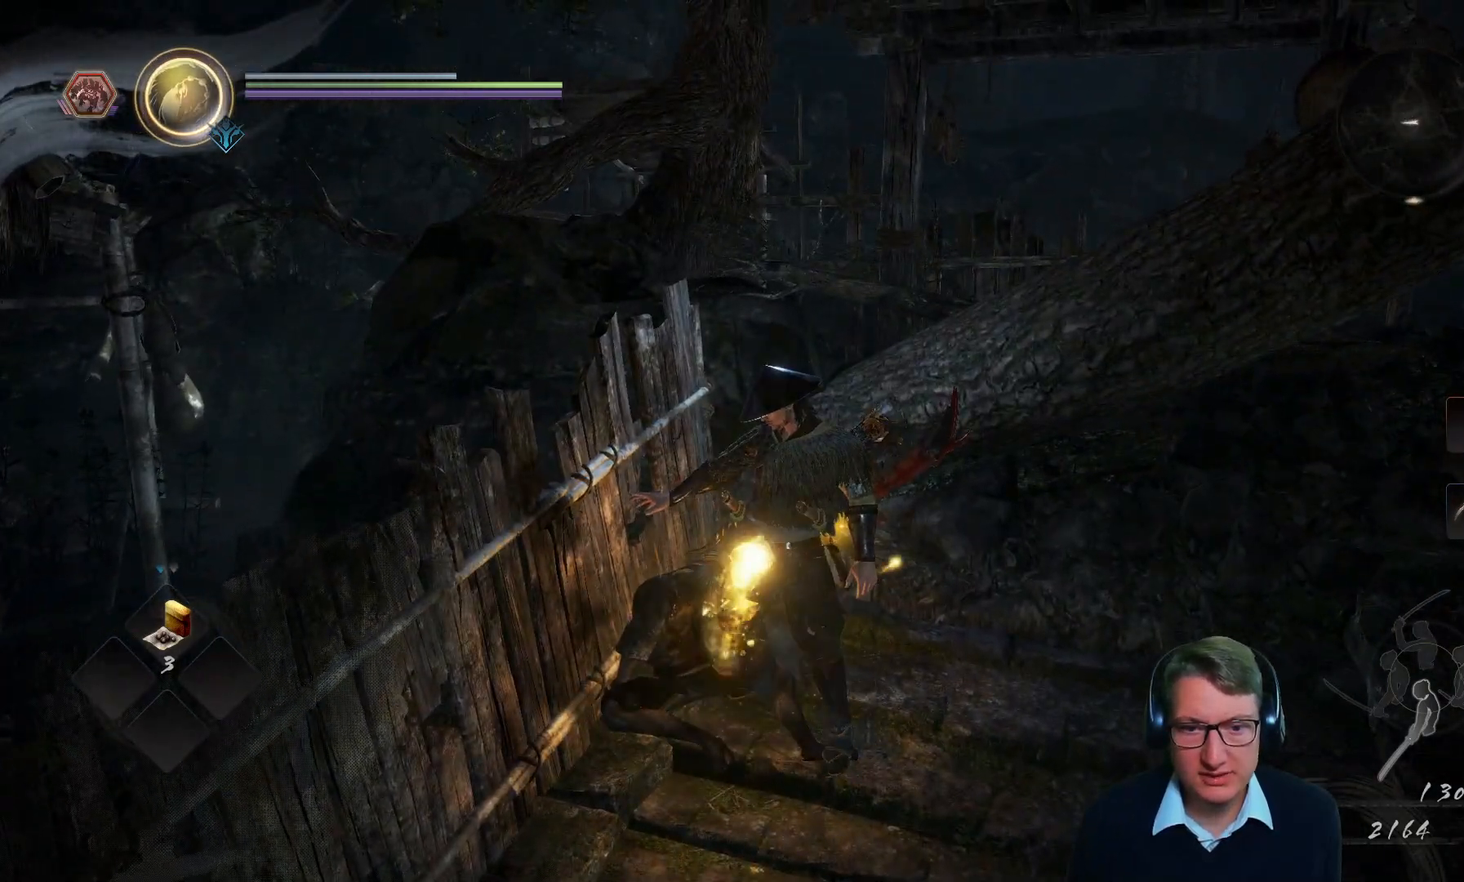
{"buttons": [], "left_stick": "center", "right_stick": "center", "events": [[83, "left_stick", "right"], [317, "left_stick", "center"]]}
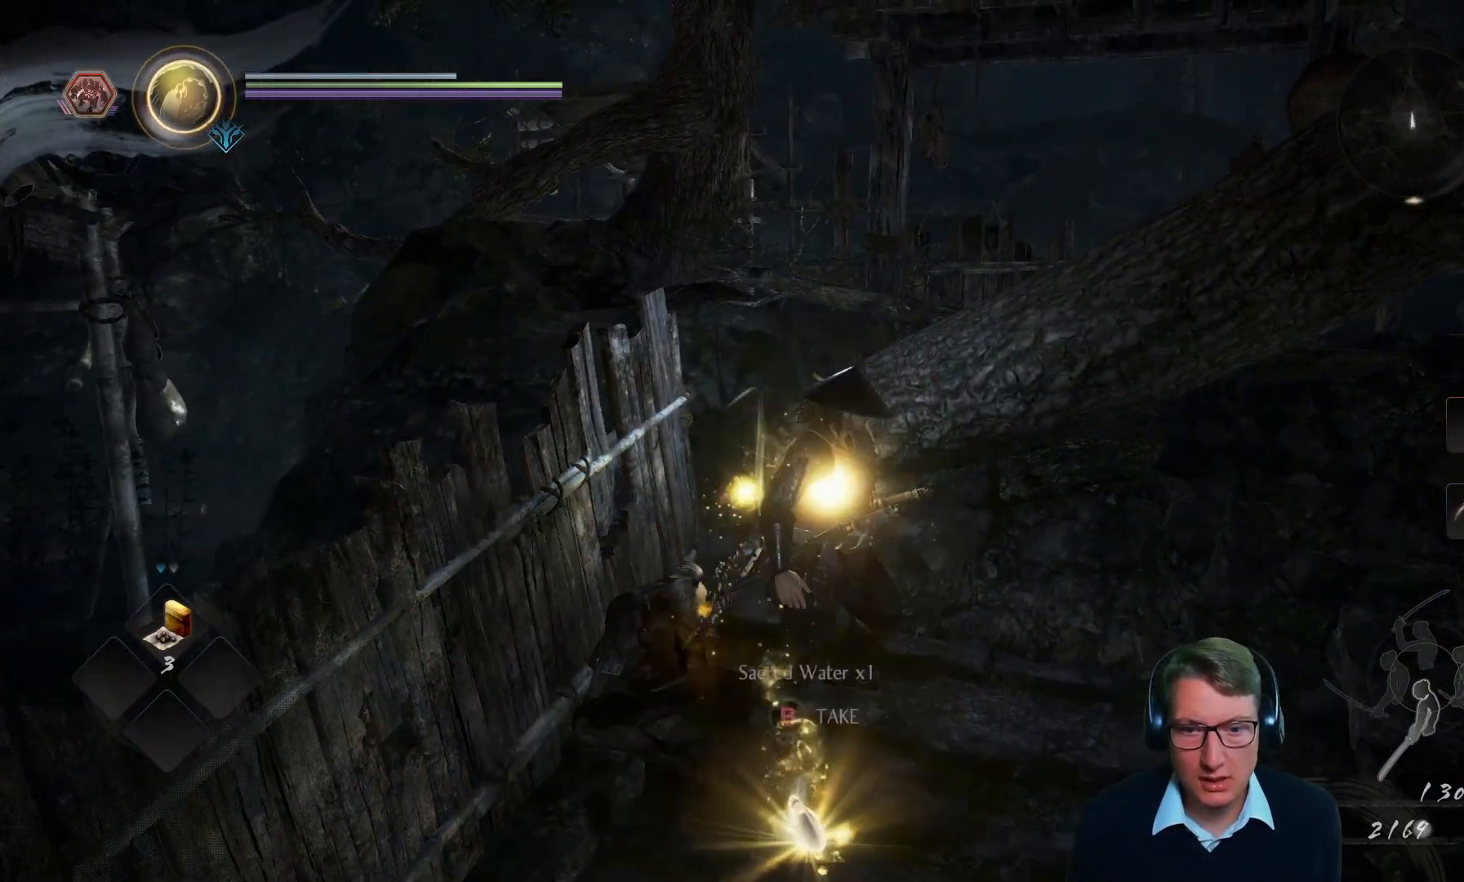
{"buttons": [], "left_stick": "center", "right_stick": "center", "events": [[301, "left_stick", "down"], [367, "B", "down"], [434, "left_stick", "center"], [484, "B", "up"]]}
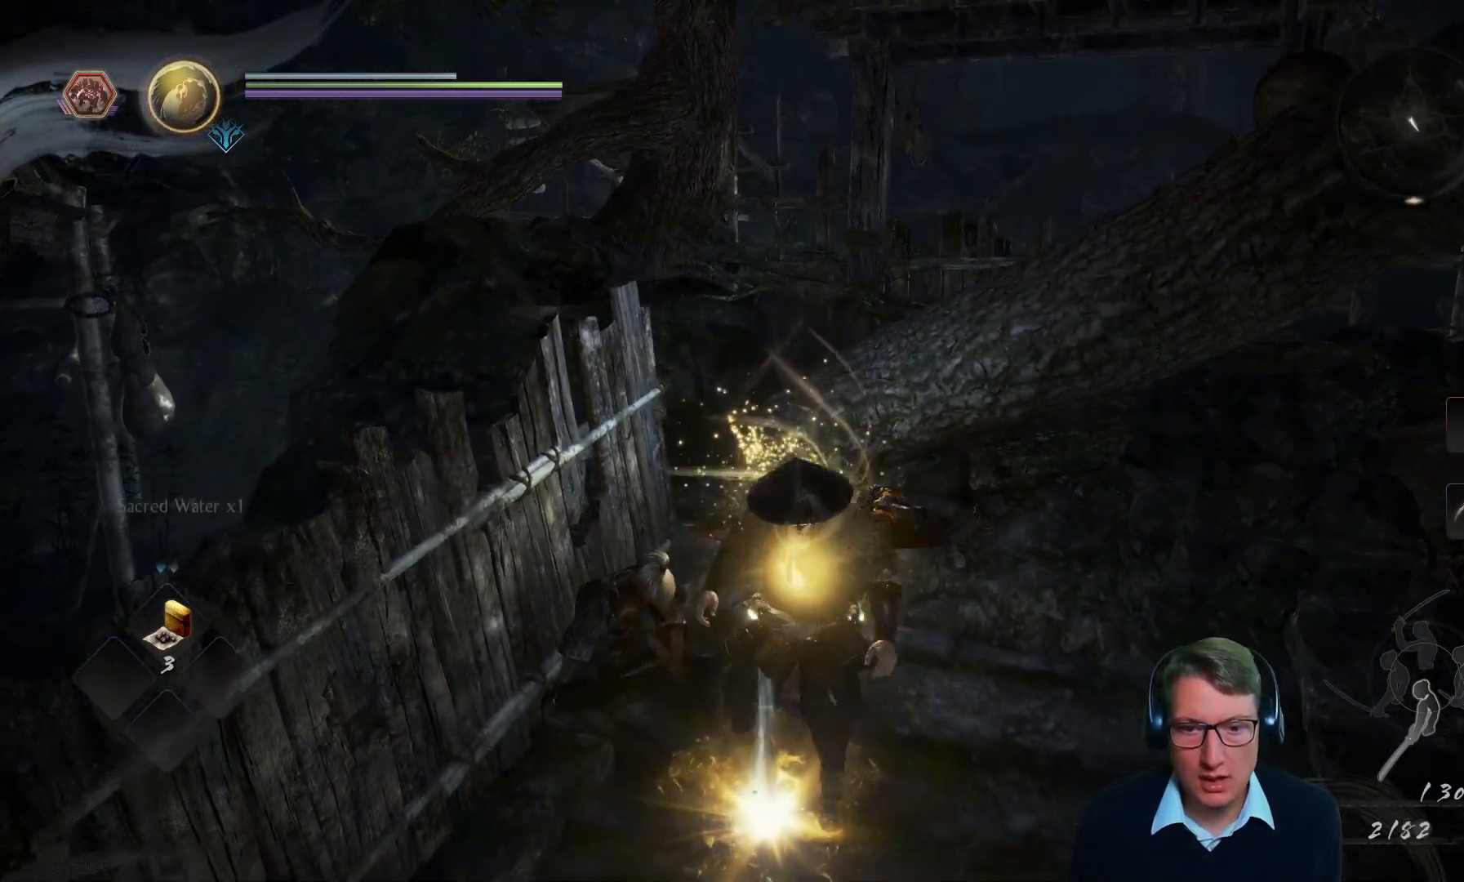
{"buttons": [], "left_stick": "up-right", "right_stick": "right", "events": [[200, "right_stick", "down-right"], [233, "left_stick", "right"], [283, "right_stick", "right"], [467, "left_stick", "up-right"]]}
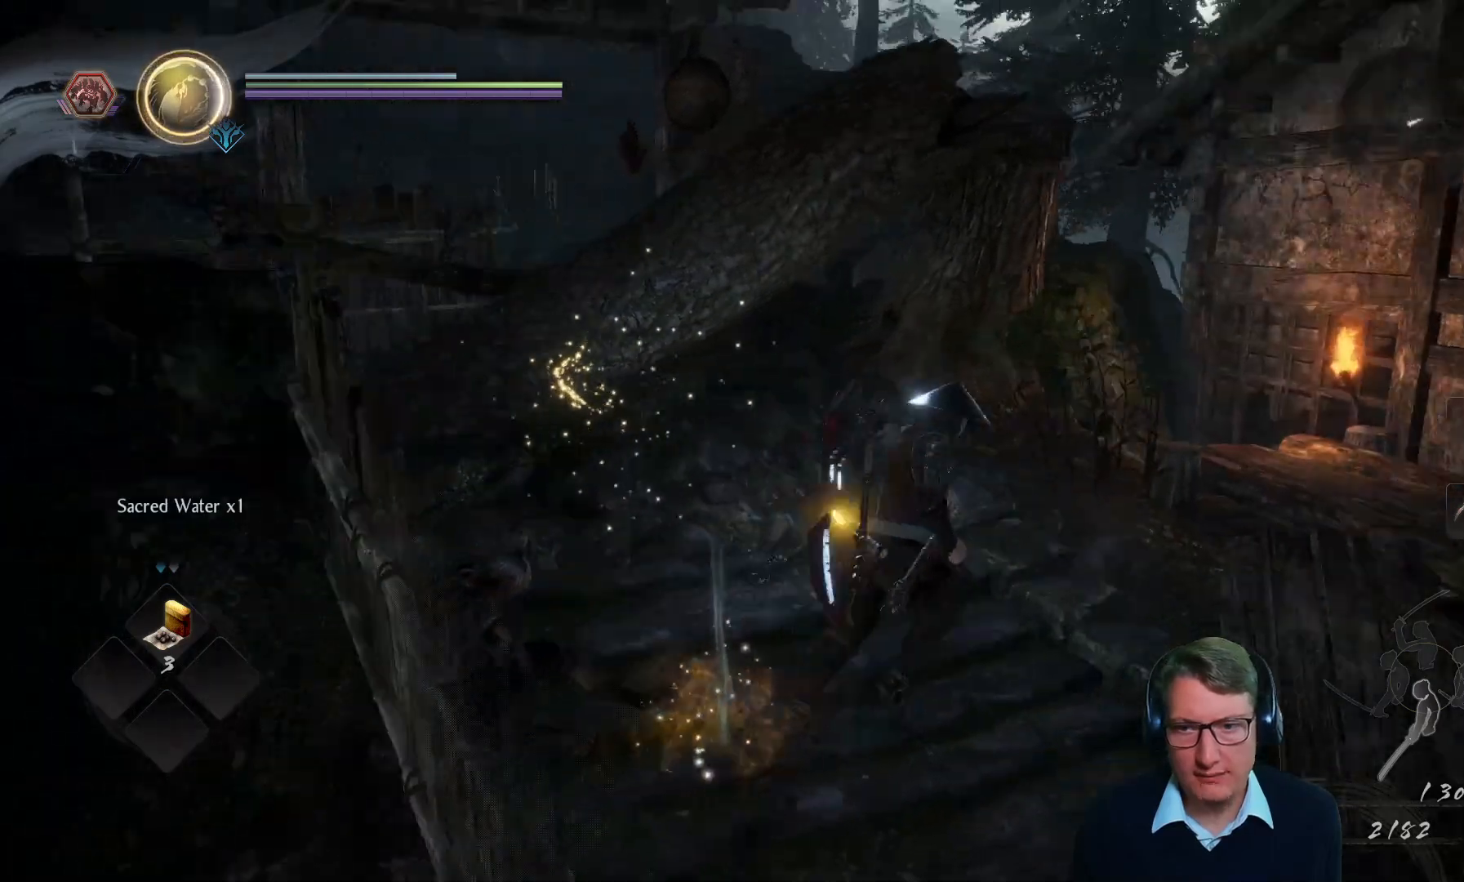
{"buttons": [], "left_stick": "center", "right_stick": "right", "events": [[184, "right_stick", "center"], [317, "left_stick", "center"], [451, "right_stick", "right"]]}
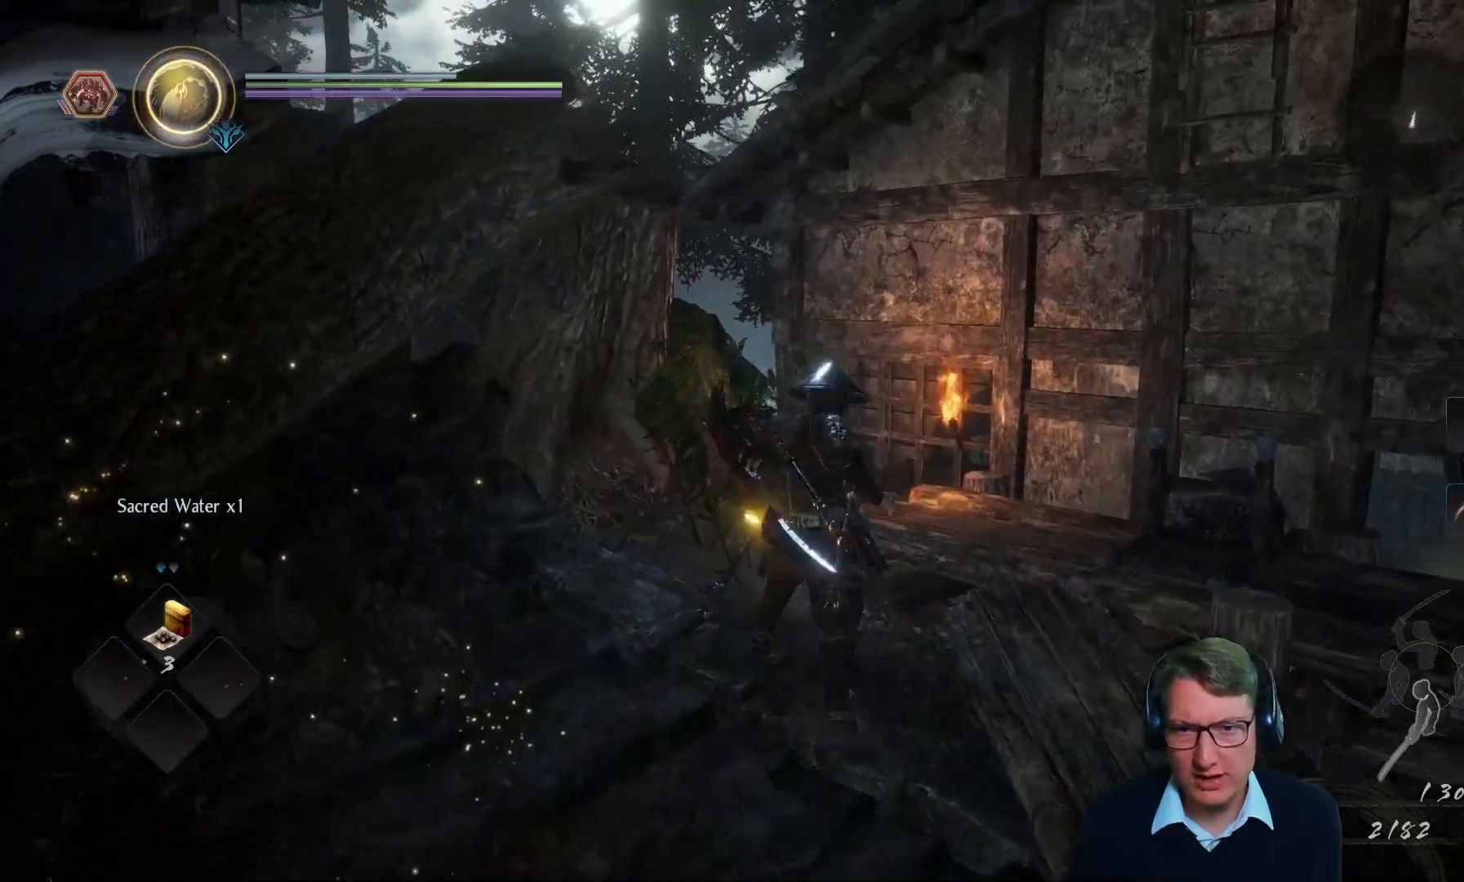
{"buttons": [], "left_stick": "up-right", "right_stick": "right", "events": [[133, "left_stick", "up-right"], [217, "right_stick", "center"], [484, "right_stick", "right"]]}
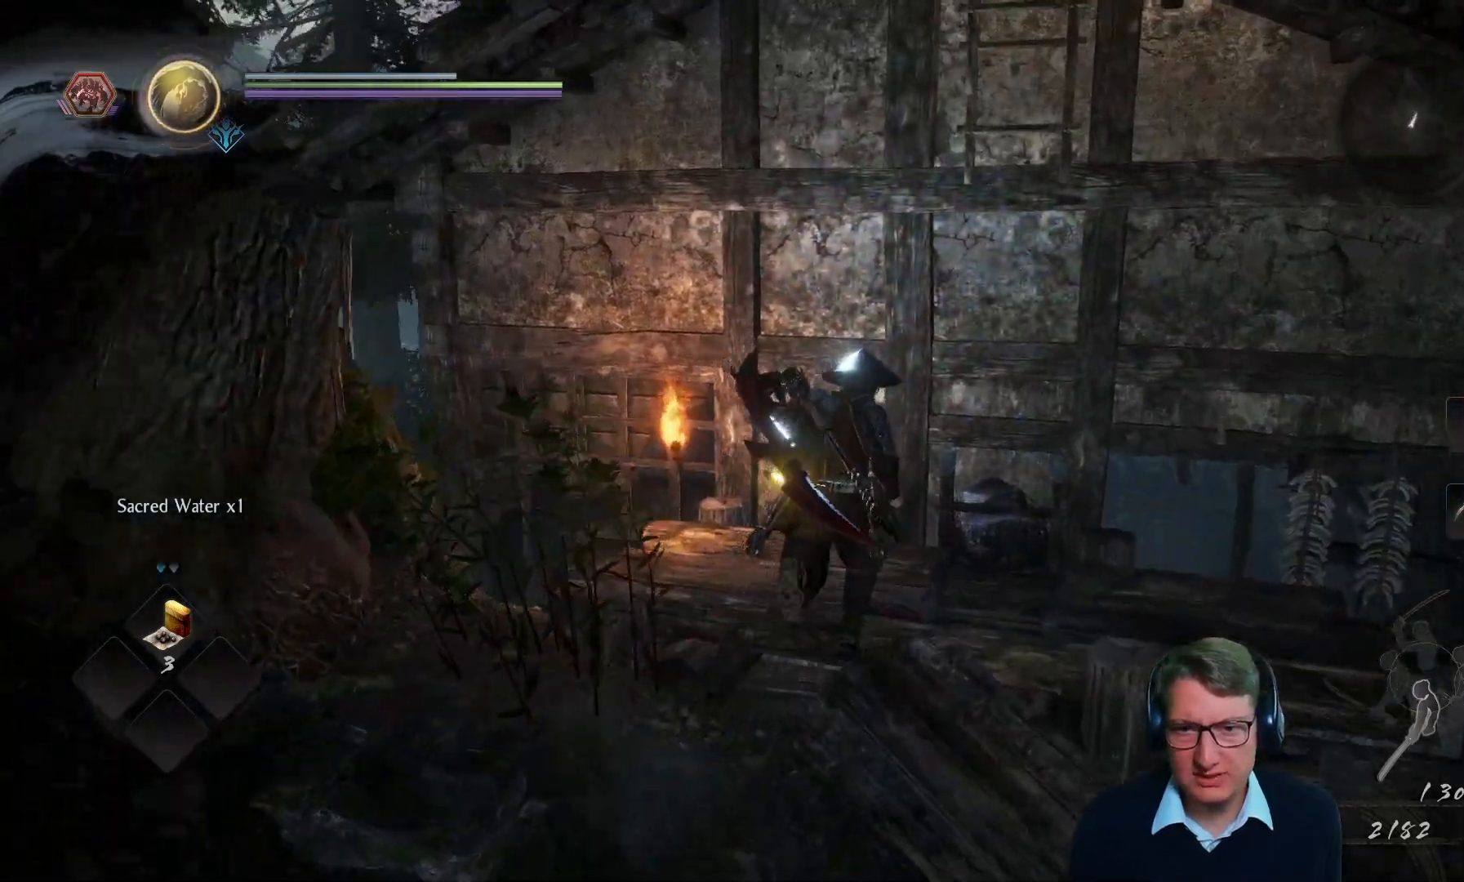
{"buttons": [], "left_stick": "down-right", "right_stick": "up-right", "events": [[117, "left_stick", "center"], [167, "right_stick", "center"], [251, "right_stick", "down"], [401, "left_stick", "down-right"], [501, "right_stick", "up-right"]]}
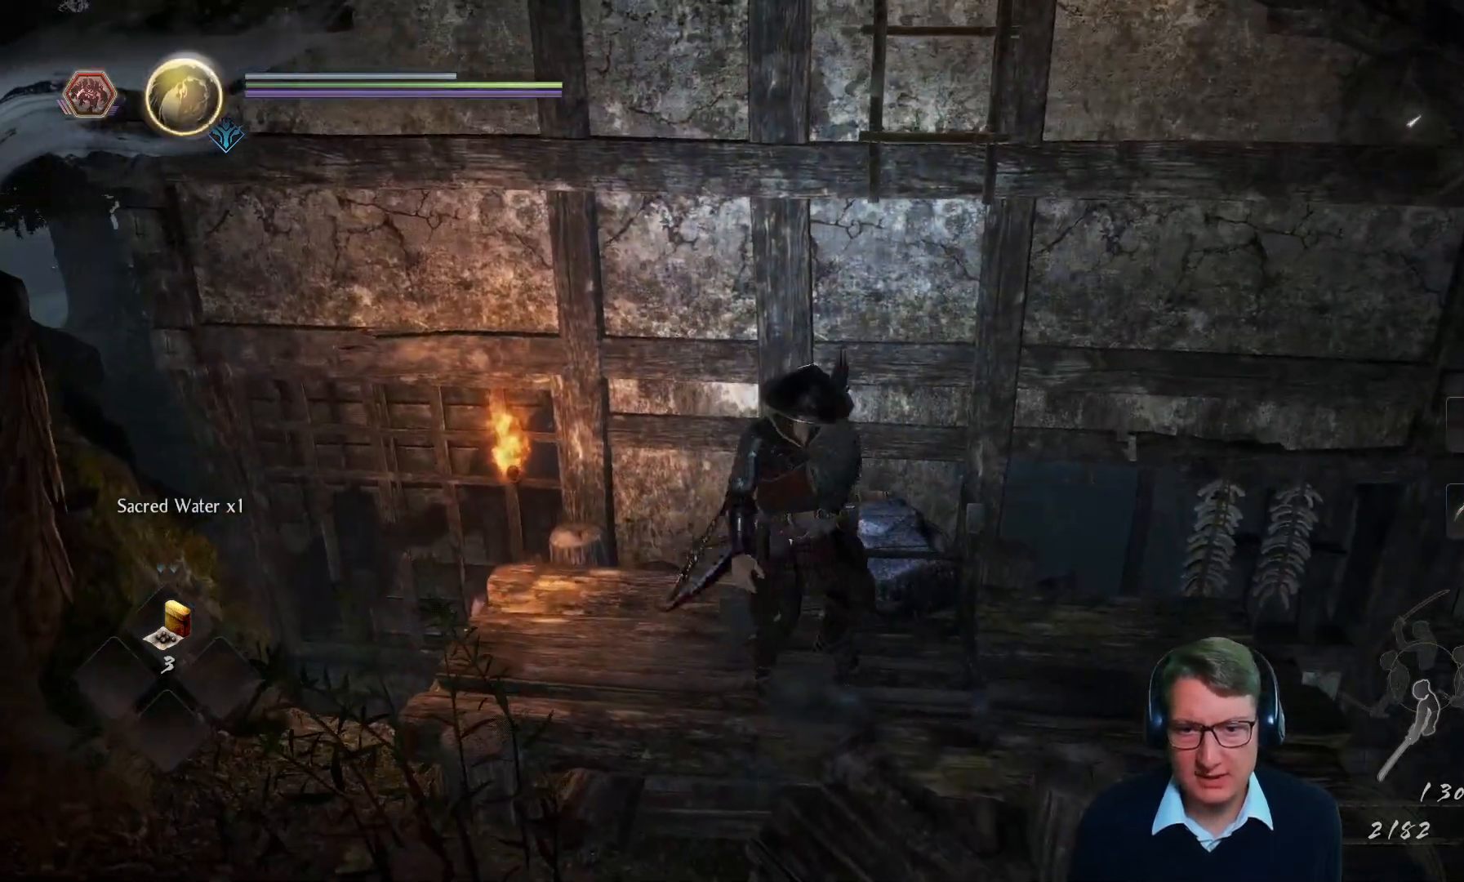
{"buttons": [], "left_stick": "down-right", "right_stick": "up-right", "events": []}
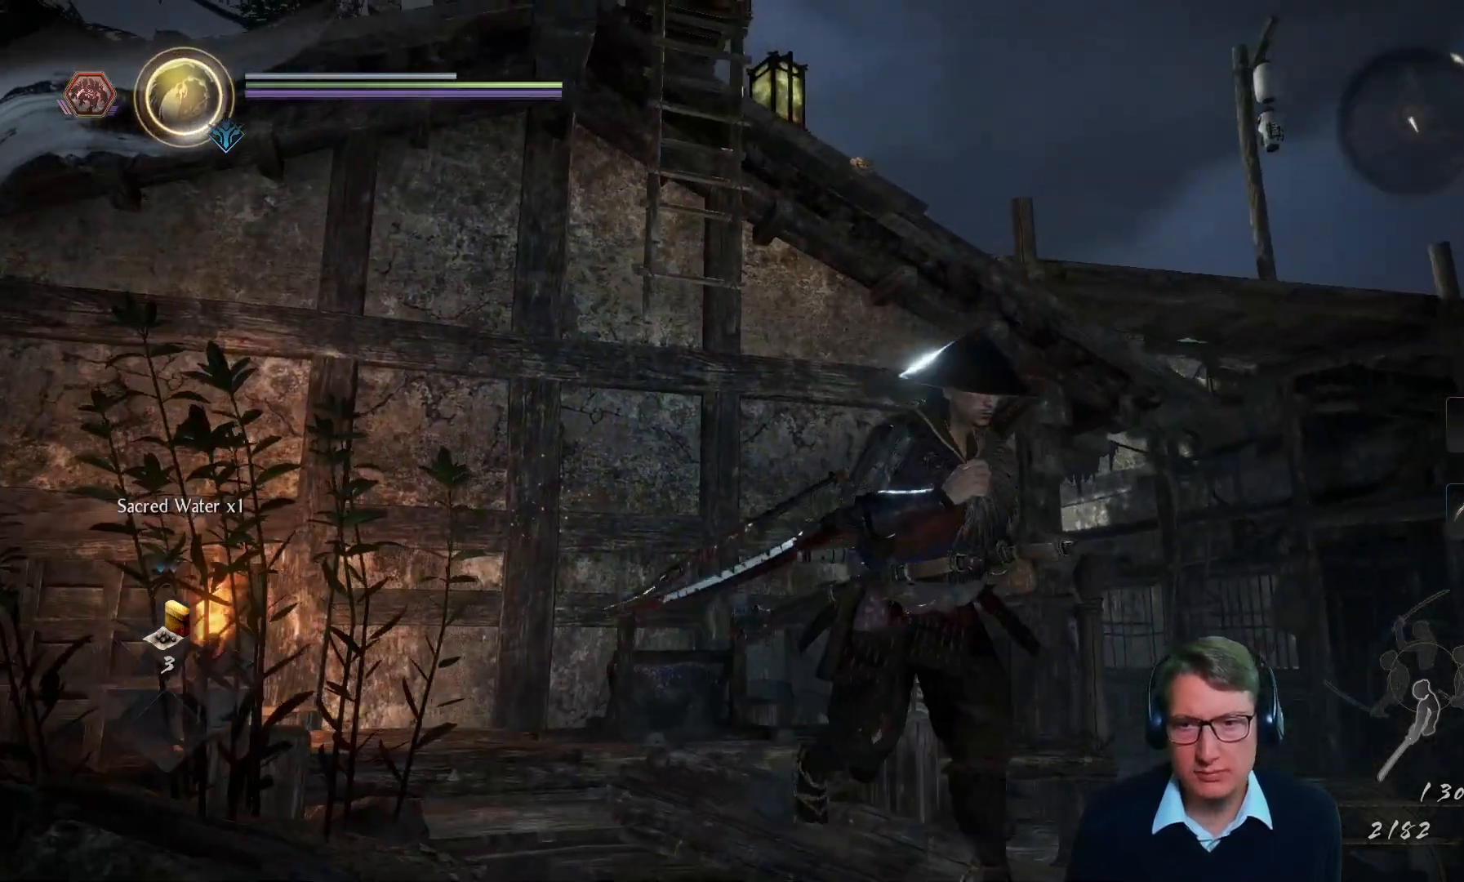
{"buttons": [], "left_stick": "right", "right_stick": "down-right", "events": [[17, "right_stick", "center"], [267, "right_stick", "down-right"], [301, "left_stick", "right"]]}
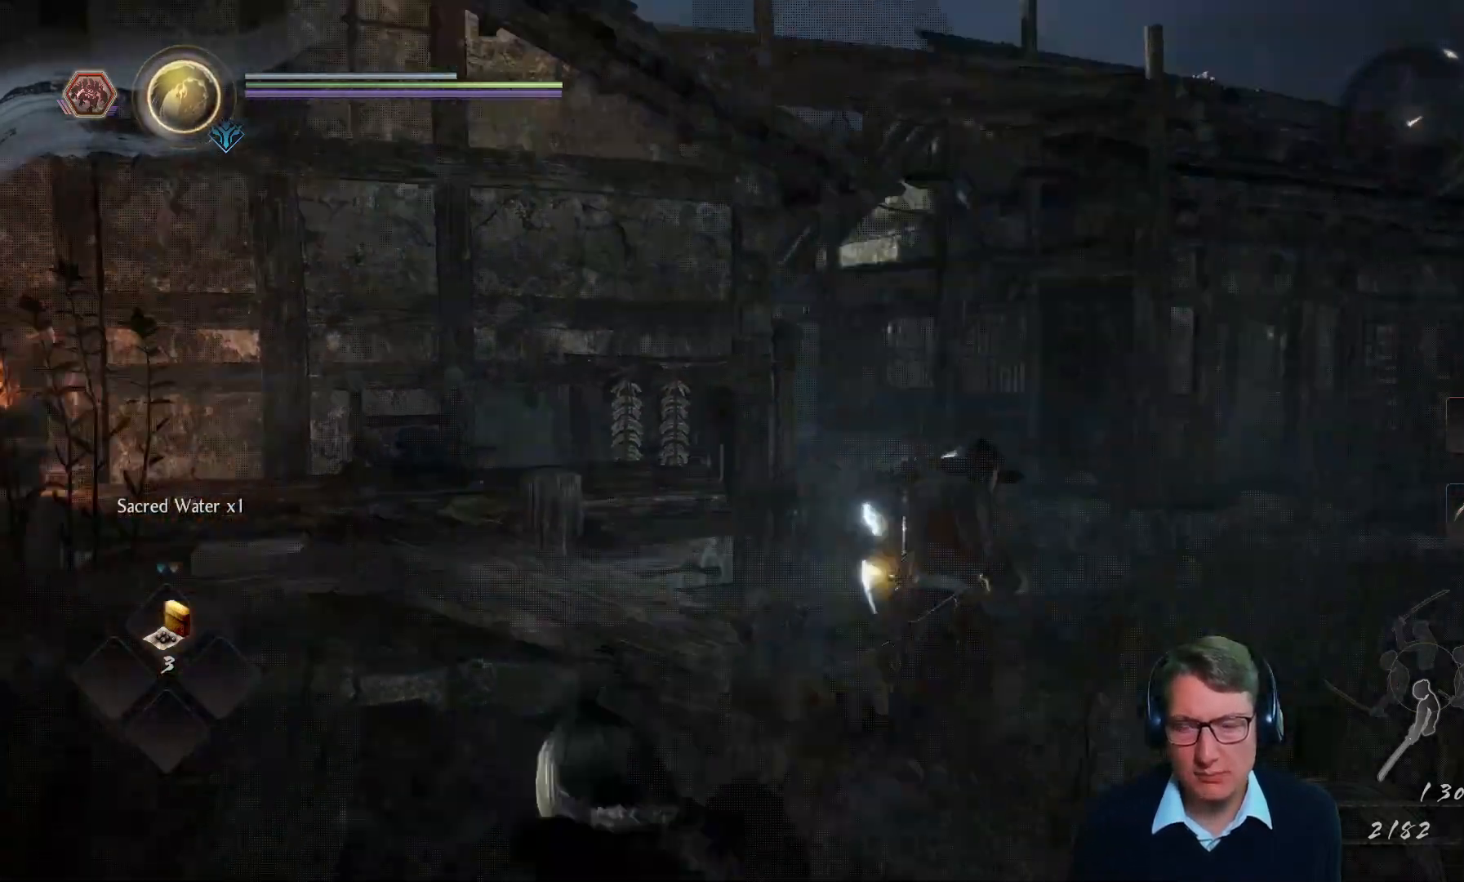
{"buttons": [], "left_stick": "right", "right_stick": "center", "events": [[17, "right_stick", "center"], [217, "right_stick", "down-left"], [467, "right_stick", "center"]]}
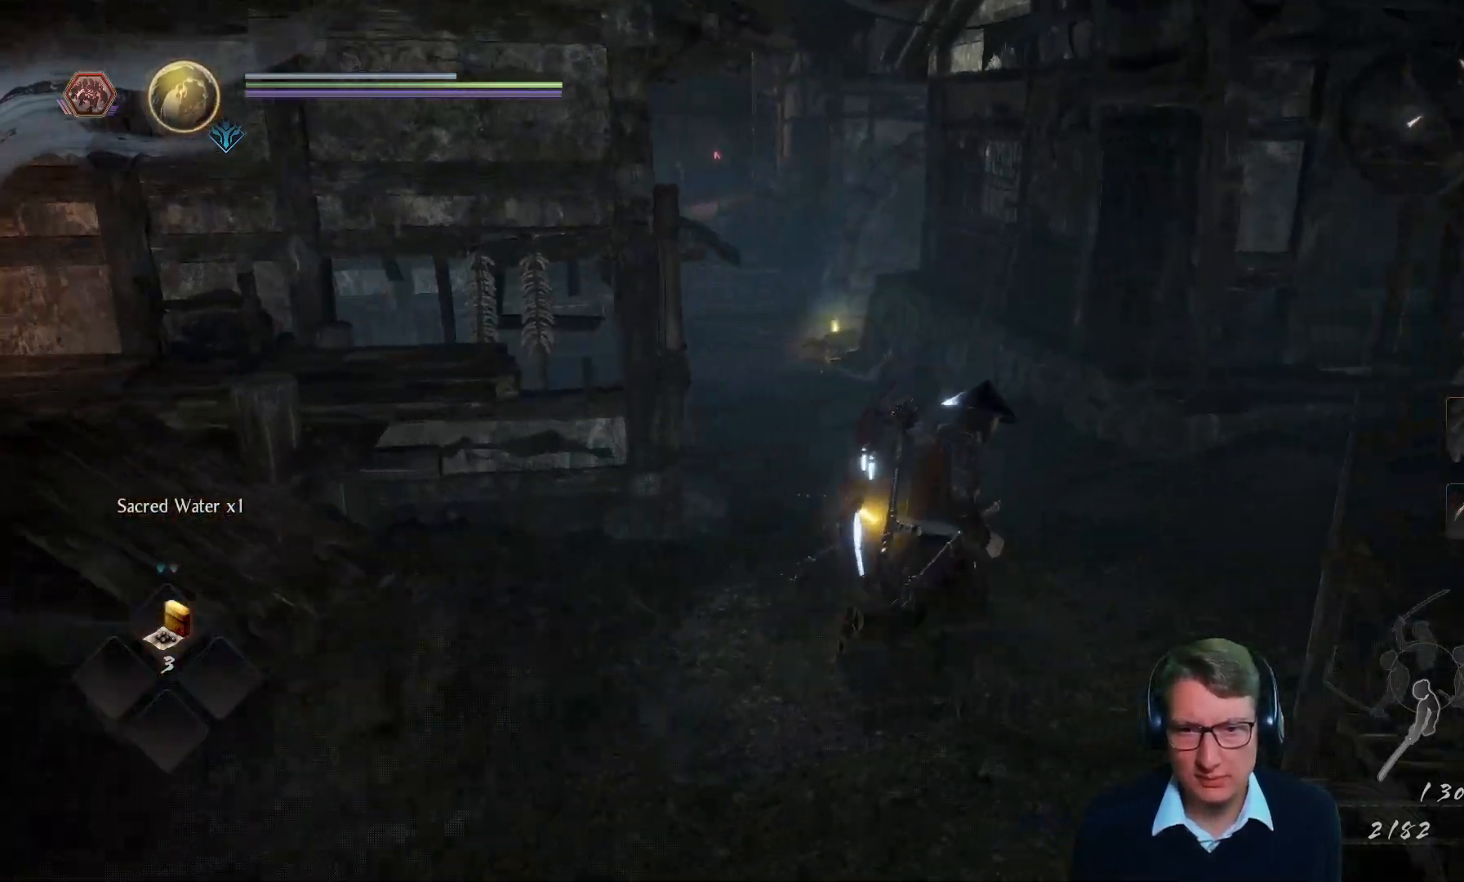
{"buttons": [], "left_stick": "right", "right_stick": "center", "events": [[201, "right_stick", "down-left"], [384, "right_stick", "up-left"], [434, "right_stick", "center"]]}
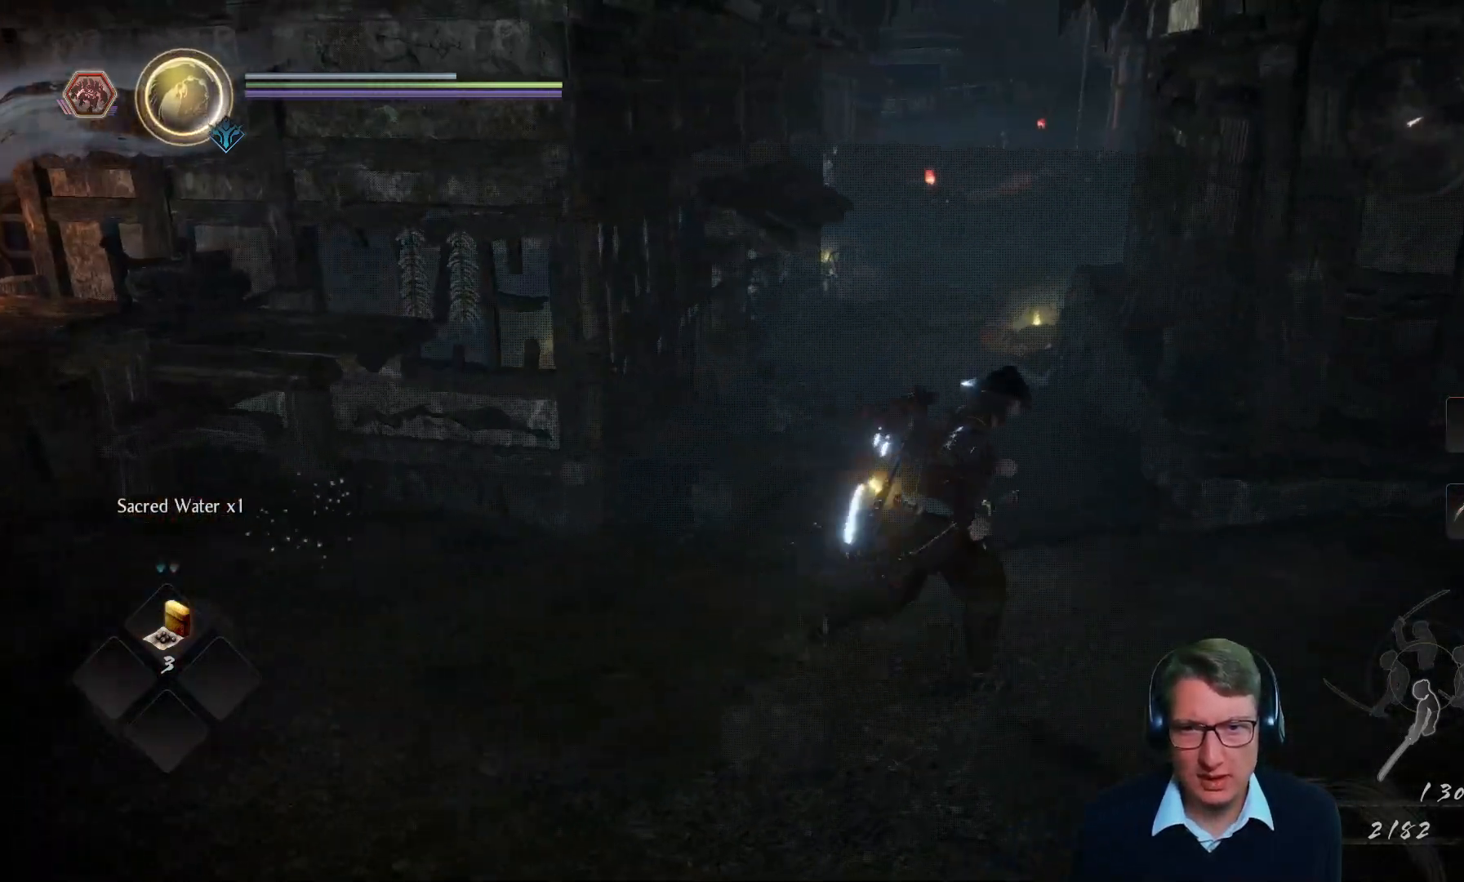
{"buttons": [], "left_stick": "up-right", "right_stick": "center", "events": [[250, "left_stick", "up-right"], [283, "right_stick", "up"], [384, "right_stick", "center"]]}
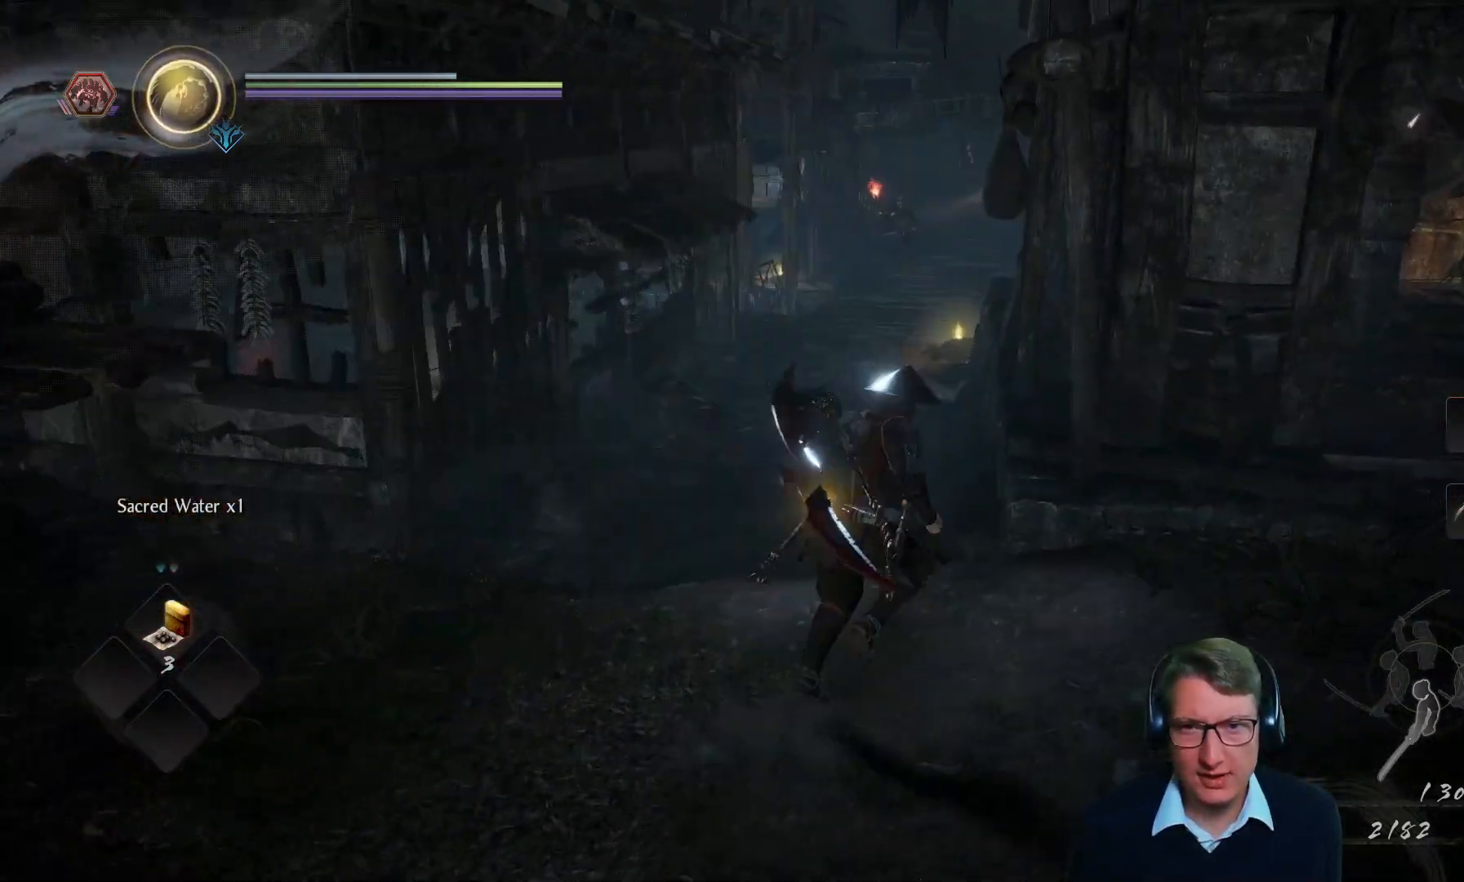
{"buttons": [], "left_stick": "right", "right_stick": "left", "events": [[34, "left_stick", "right"], [434, "right_stick", "left"]]}
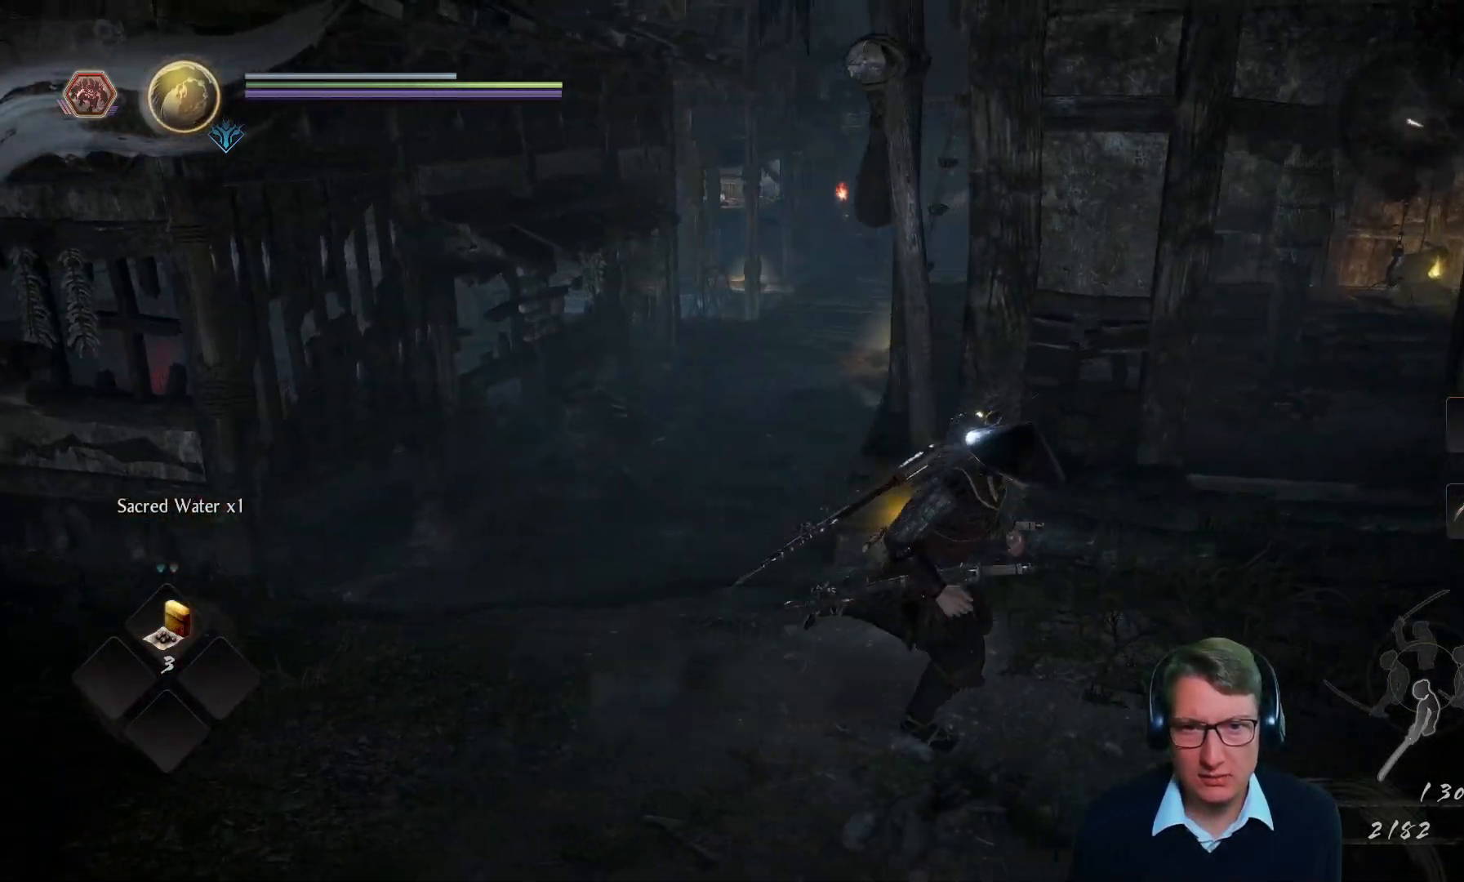
{"buttons": [], "left_stick": "up", "right_stick": "center", "events": [[133, "right_stick", "center"], [167, "left_stick", "down-right"], [300, "left_stick", "down"], [417, "left_stick", "left"], [484, "left_stick", "up"]]}
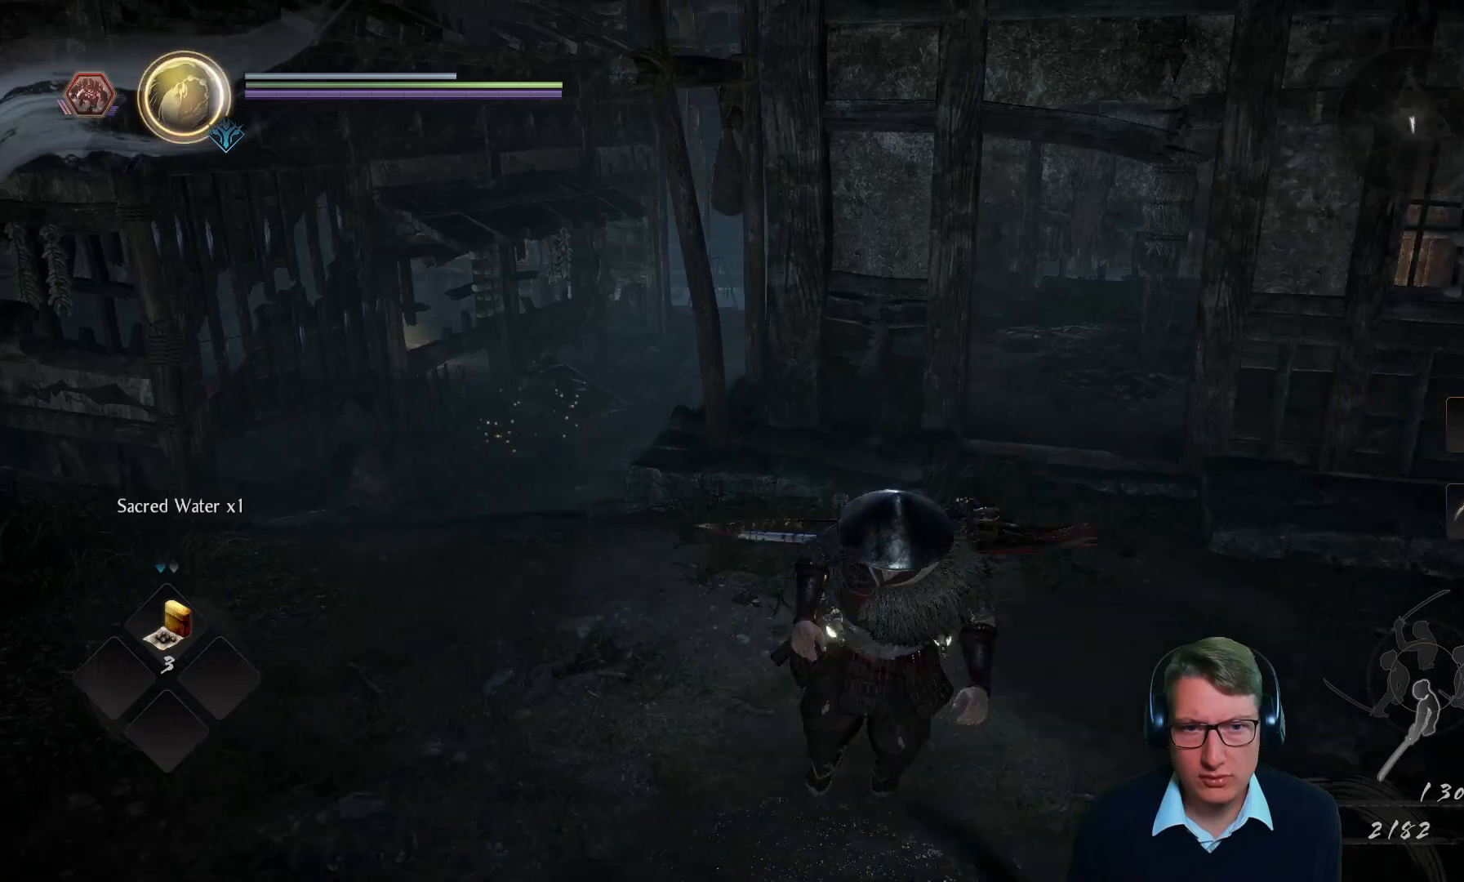
{"buttons": [], "left_stick": "right", "right_stick": "center", "events": [[67, "right_stick", "left"], [201, "left_stick", "up-right"], [334, "left_stick", "right"], [367, "right_stick", "center"]]}